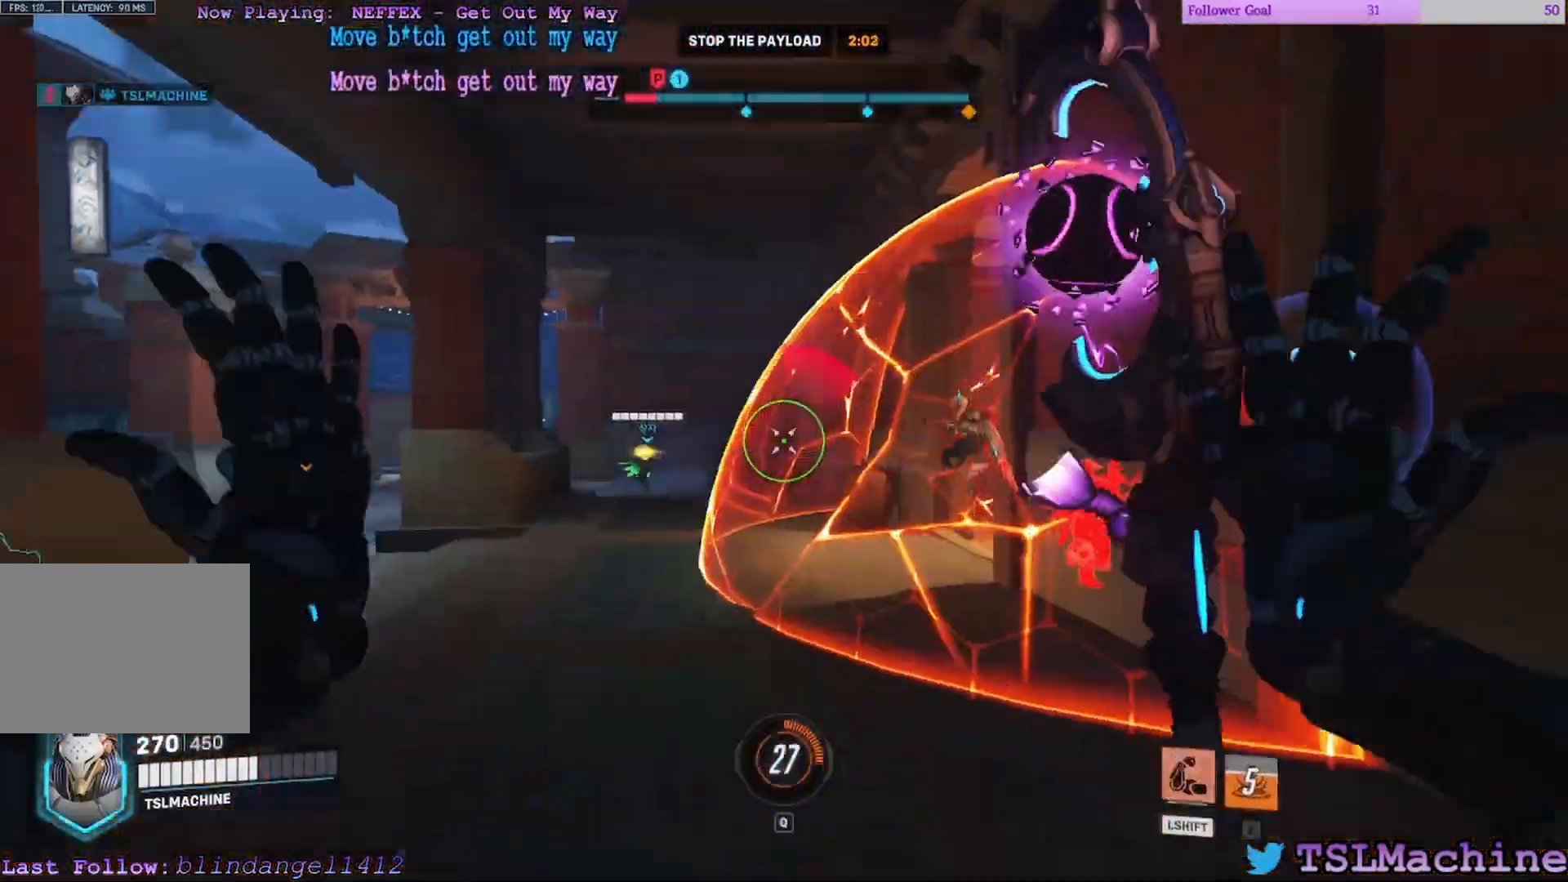
Gameplay with keyboard and mouse; each line is a JSON object with the keys and mouse buttons held at the frame after it. "events" lists presses ("down") and releases ("up") of "1", "2", "3", "4", "a", "alt", "c", "caps_lock", "ctrl", "d", "e", "escape", "f", "f1", "g", "q", "r", "s", "shift", "space", "tab", "tilde", "v", "w", "x", "z", "mouse_left", "mouse_wheel" and "mouse_right" between this image and that frame as [ms after this image, input, new state], when the widget could be followed in between. "mouse_left", "mouse_wheel", "mouse_right" = the "left", "wheel", "right" buttons of the "mouse" list. No other keys are recorded. "wheel" means that the mouse wheel is clicked or scrolled. Mouse movement is not recorded.
{"keys": ["a", "shift", "w"], "mouse": [], "events": [[200, "d", "up"], [217, "shift", "up"], [300, "shift", "down"]]}
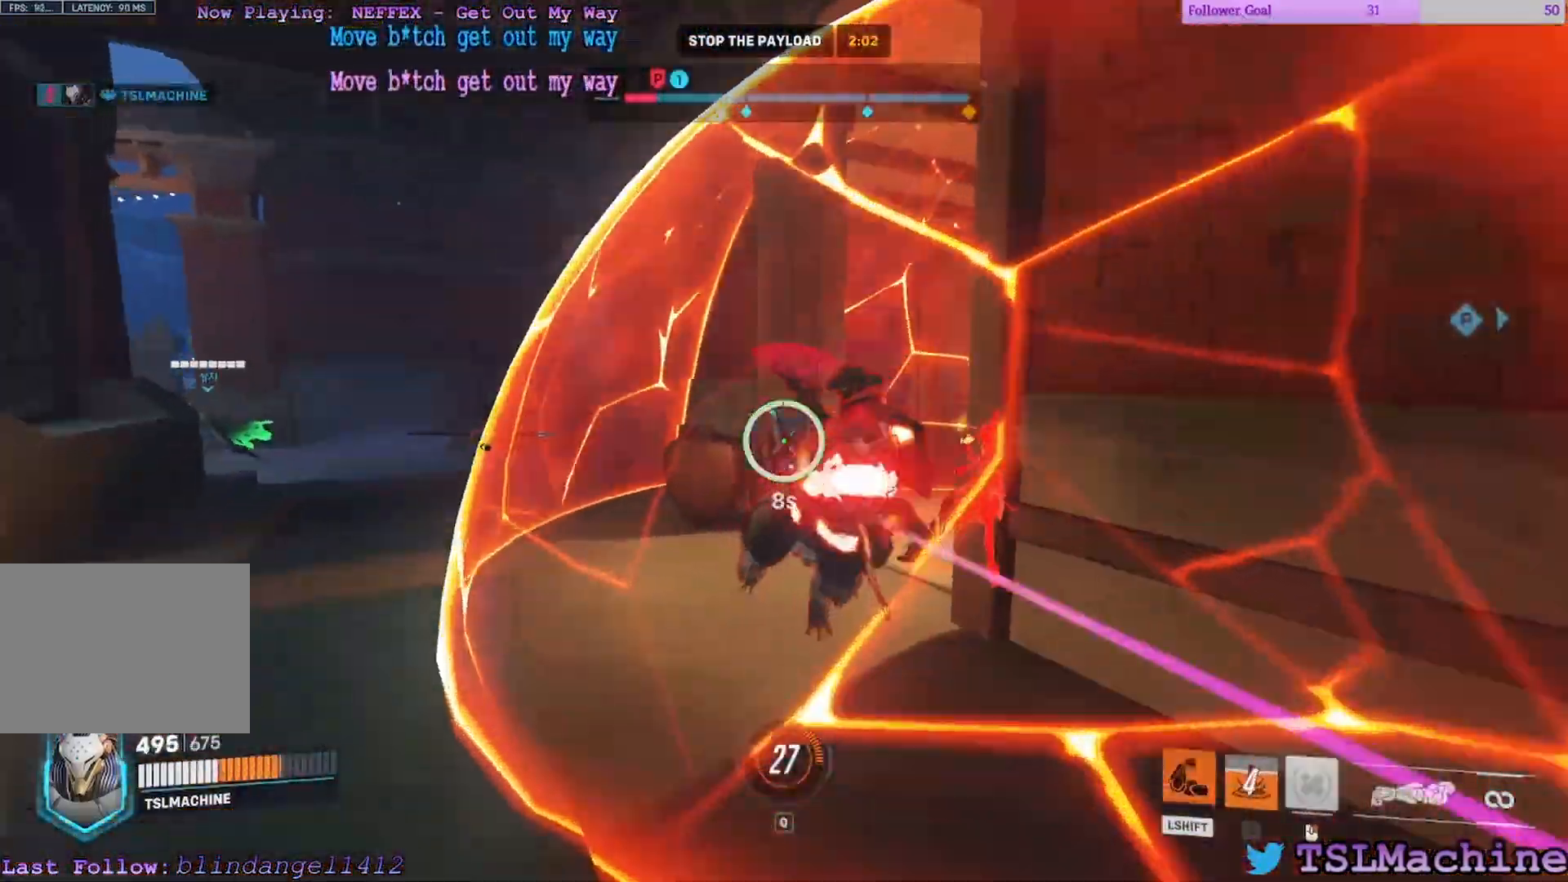
{"keys": ["a", "w"], "mouse": ["left"]}
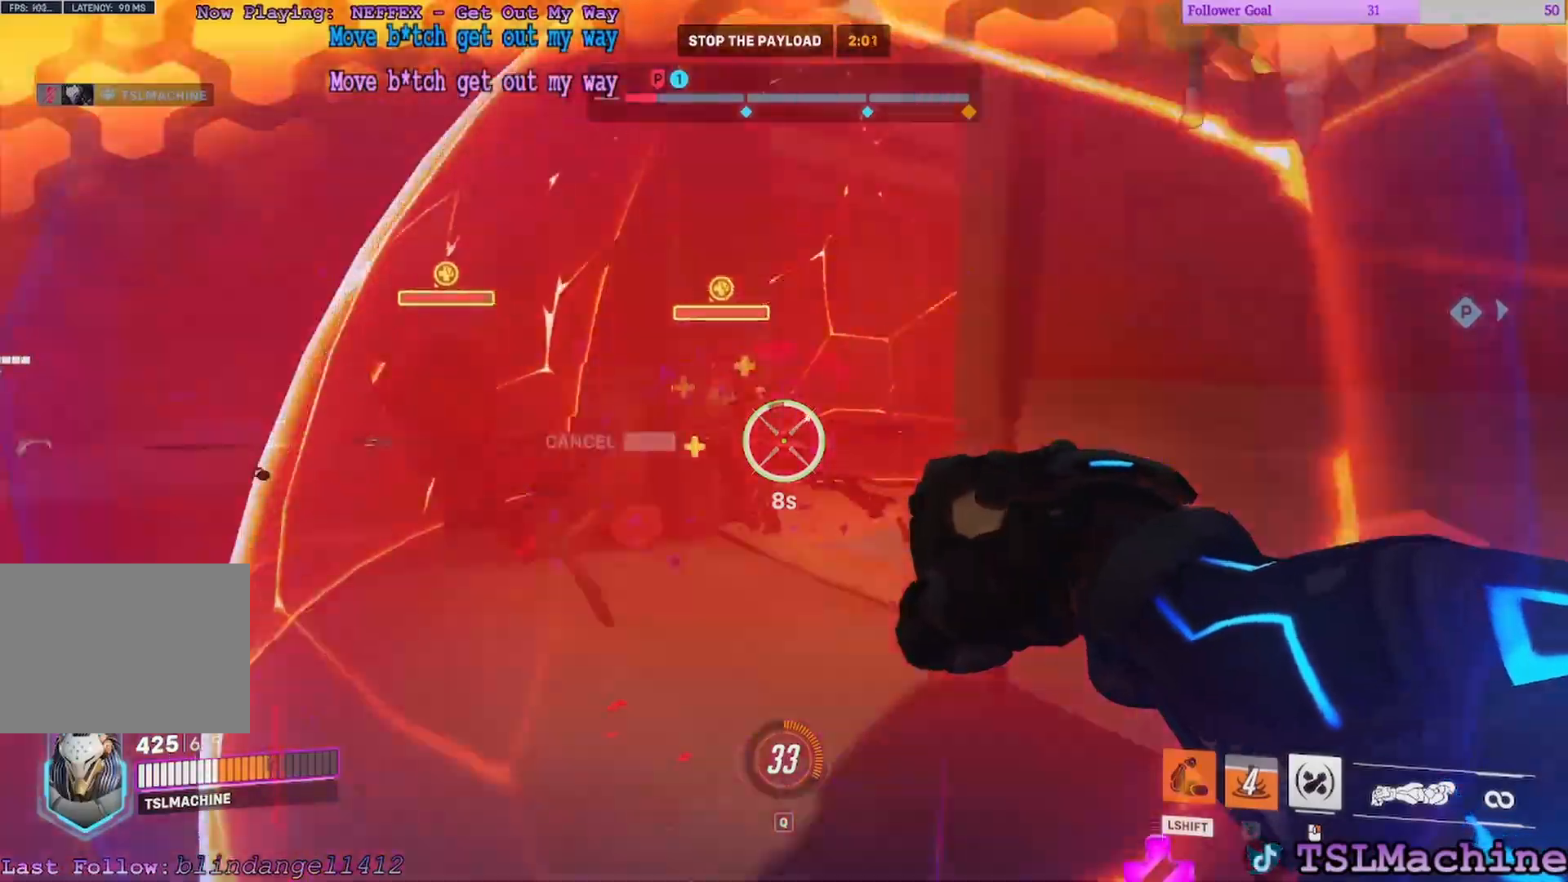
{"keys": ["a", "w"], "mouse": ["left"], "events": []}
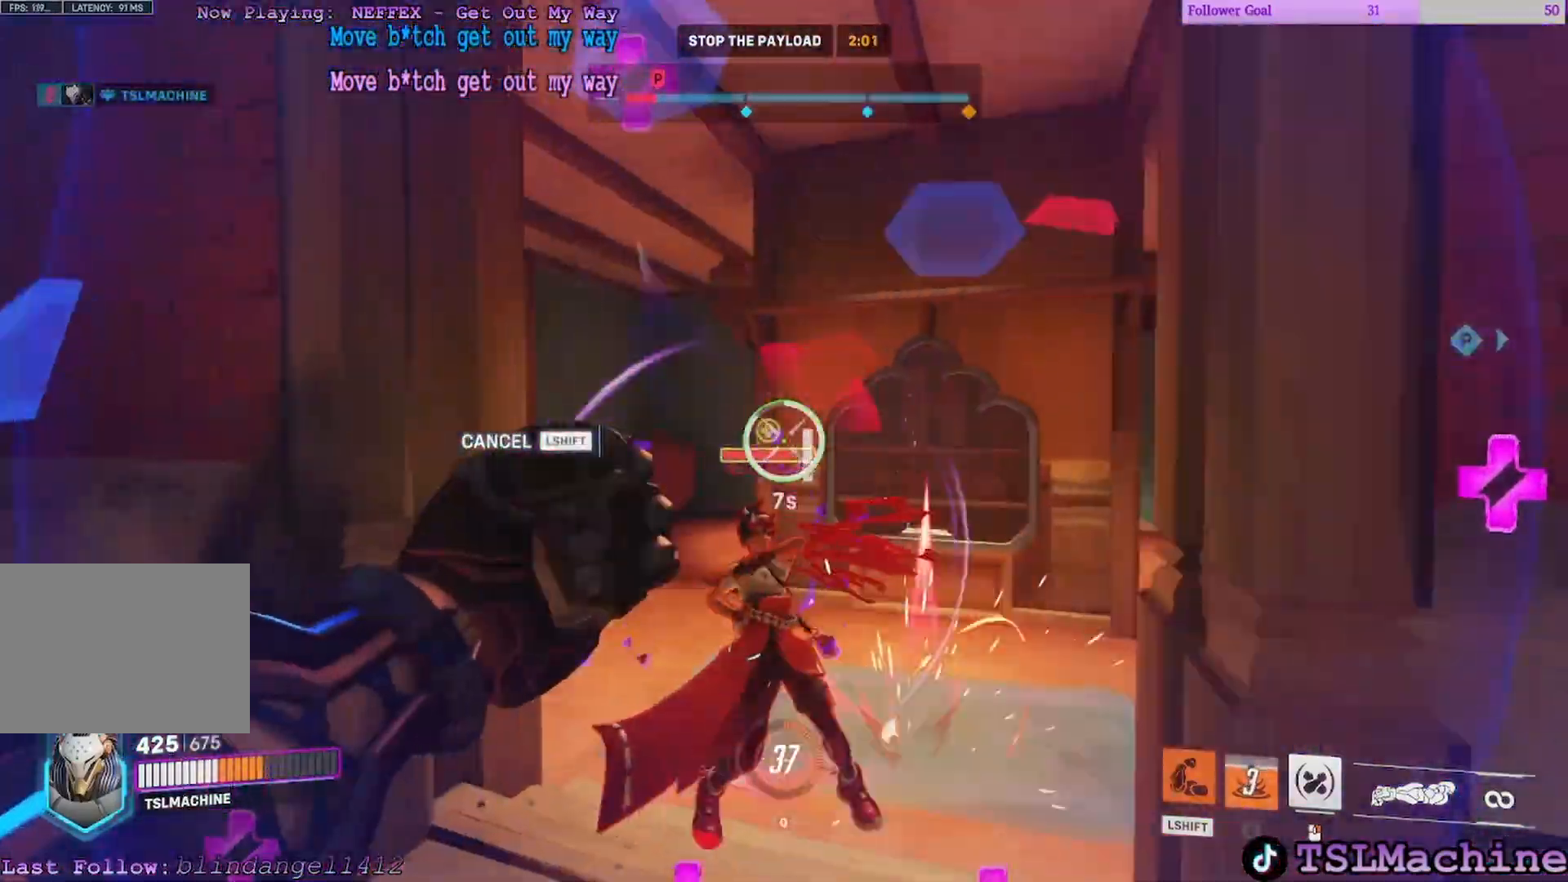
{"keys": ["a", "d"], "mouse": ["right"], "events": [[300, "mouse_right", "down"], [417, "d", "down"], [467, "w", "up"], [483, "mouse_left", "up"]]}
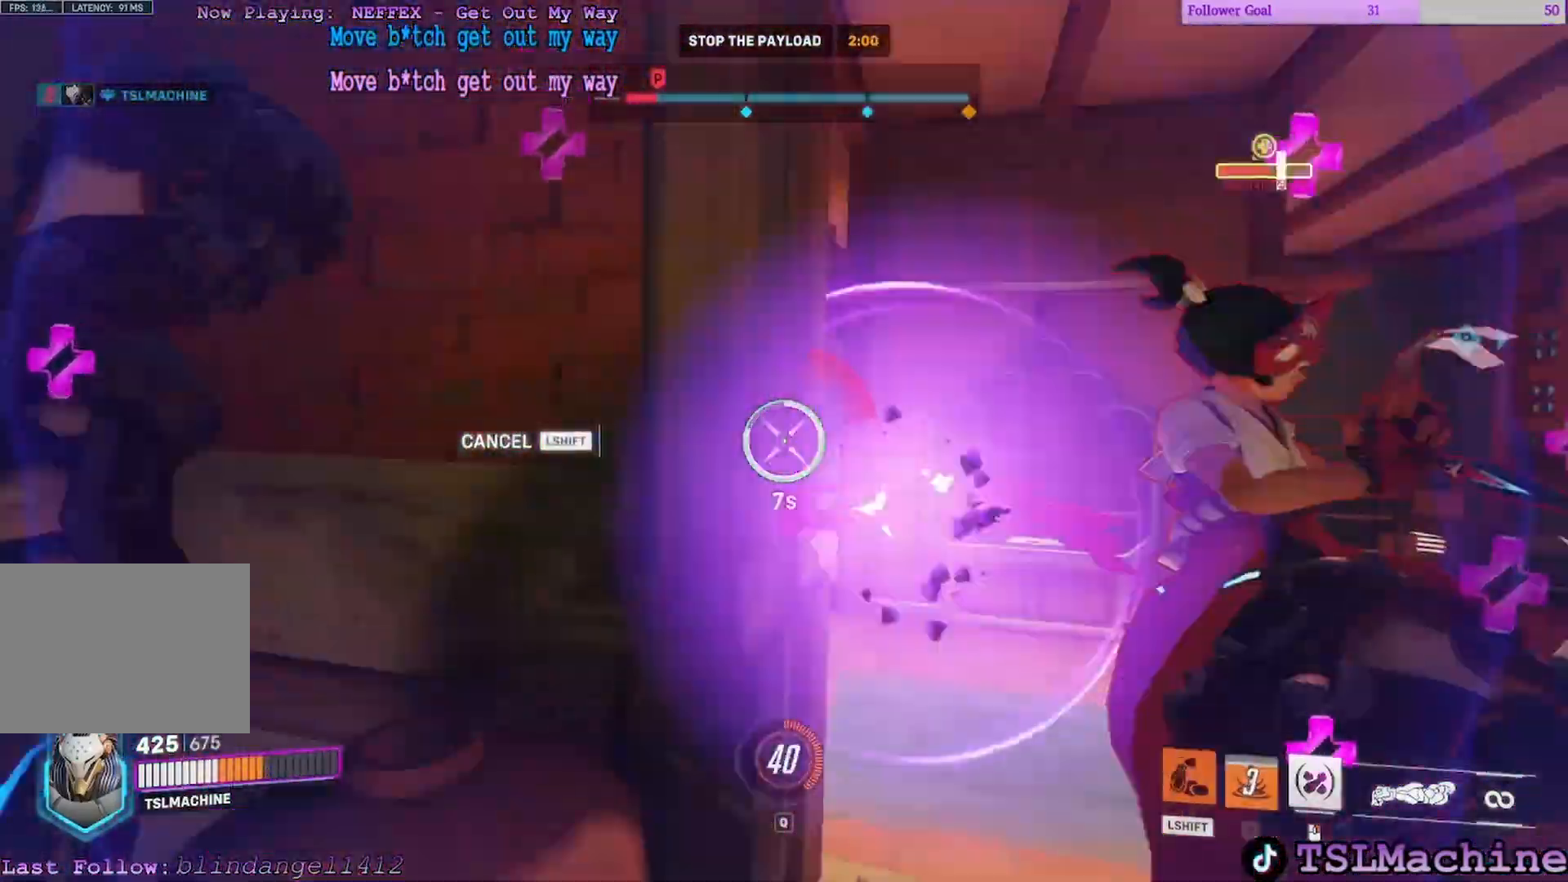
{"keys": ["d", "s"], "mouse": [], "events": [[50, "s", "down"], [200, "mouse_right", "up"], [450, "a", "up"]]}
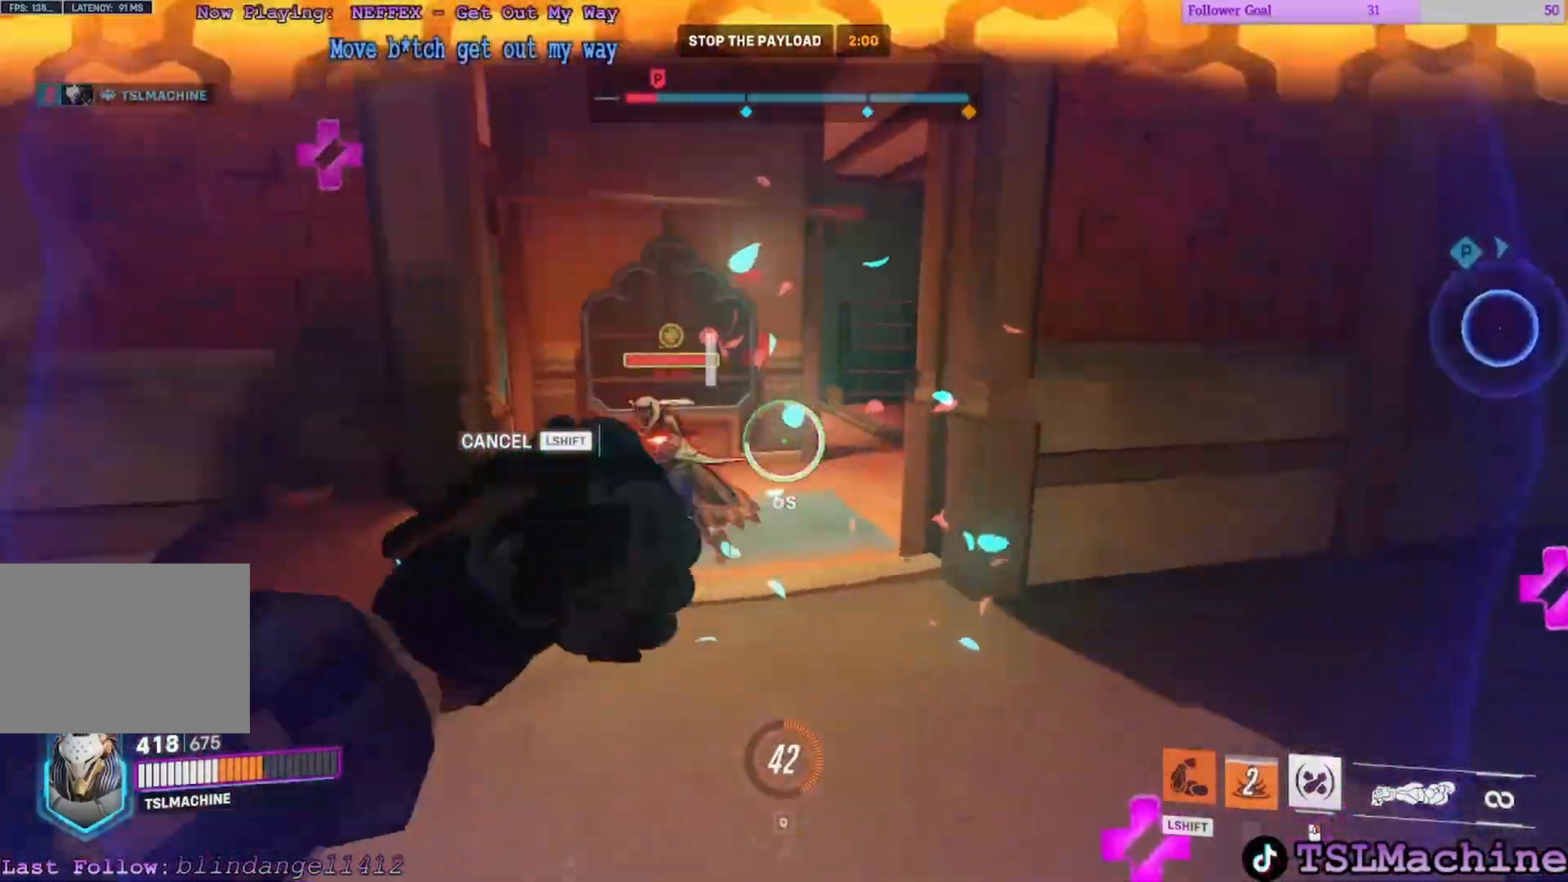
{"keys": ["d", "w"], "mouse": ["left"], "events": [[67, "w", "down"], [150, "s", "up"], [267, "mouse_left", "down"]]}
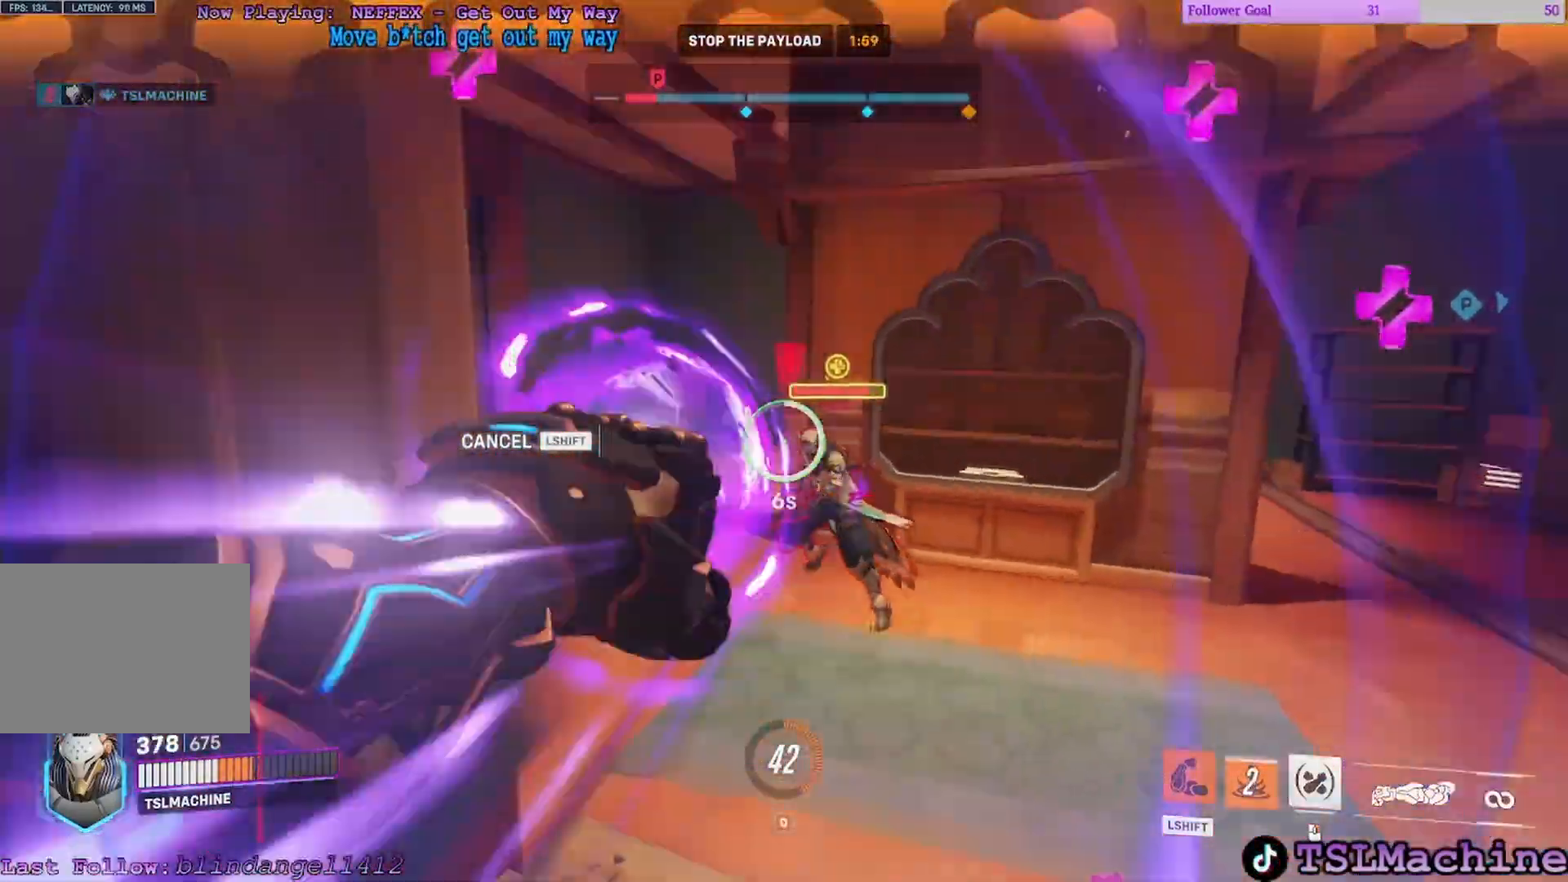
{"keys": ["d", "s", "space"], "mouse": ["left"], "events": [[67, "f", "down"], [67, "s", "down"], [100, "e", "down"], [117, "w", "up"], [167, "f", "up"], [183, "e", "up"], [317, "mouse_left", "up"], [383, "space", "down"], [400, "mouse_left", "down"]]}
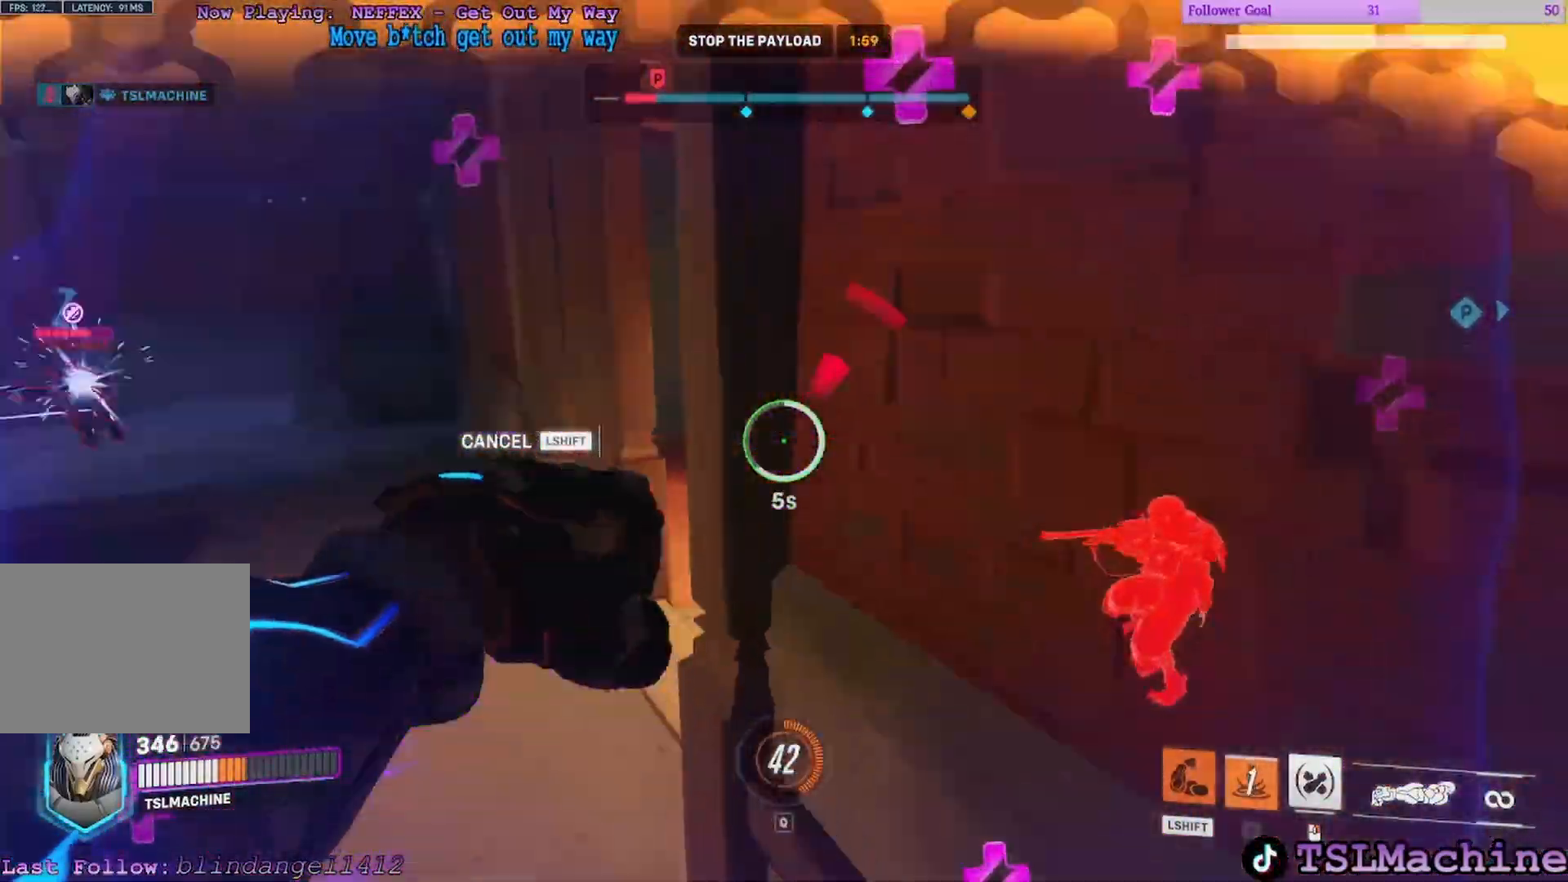
{"keys": ["a", "s"], "mouse": ["right"]}
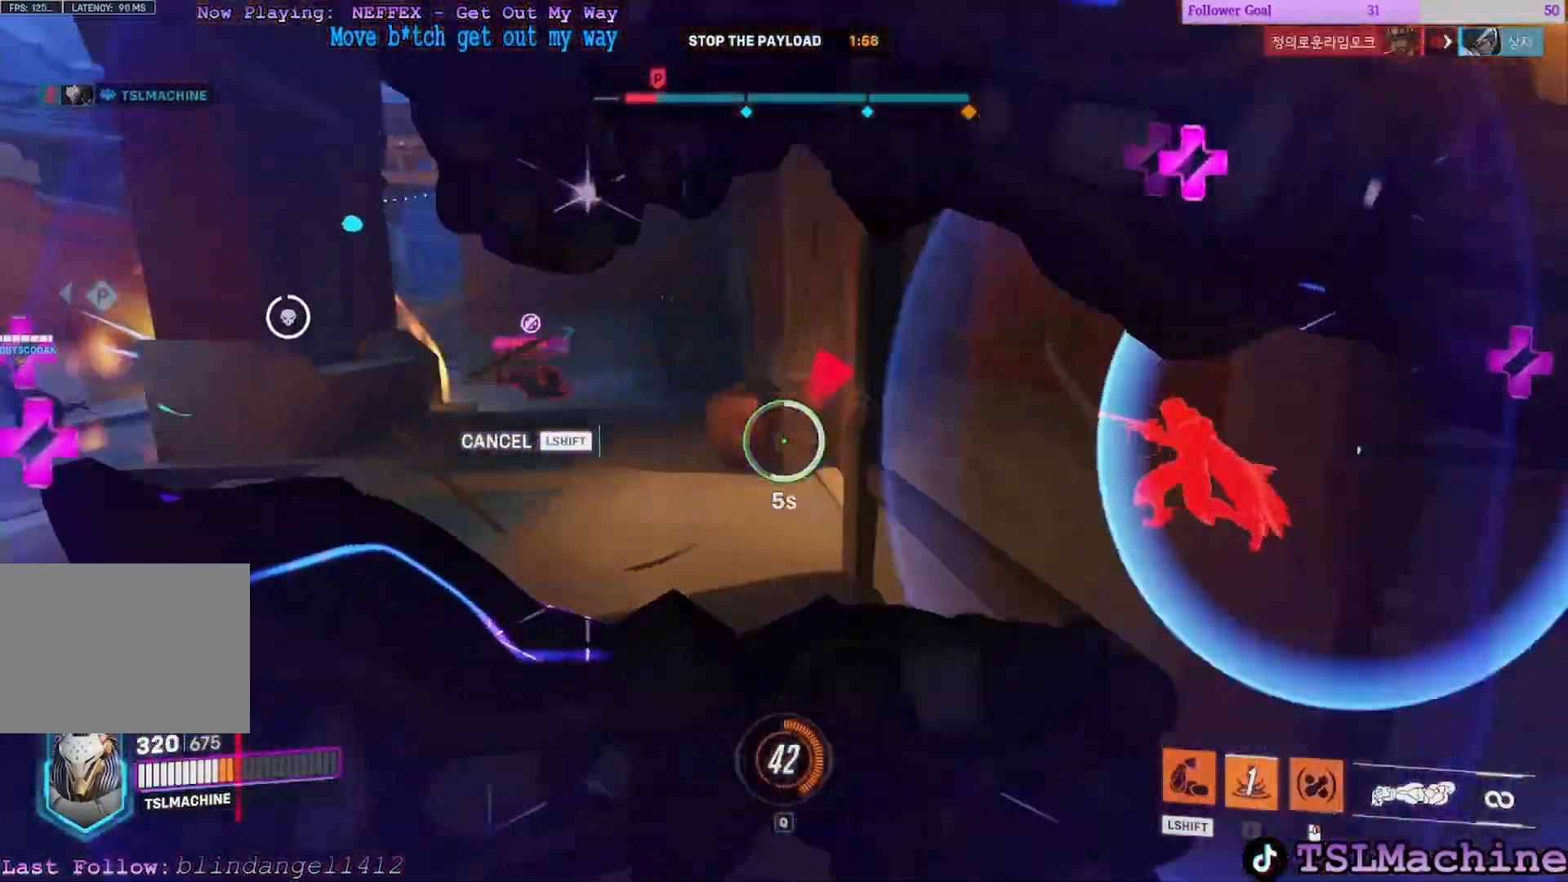
{"keys": ["a", "space", "w"], "mouse": ["right"], "events": [[267, "s", "up"], [300, "space", "down"], [300, "w", "down"]]}
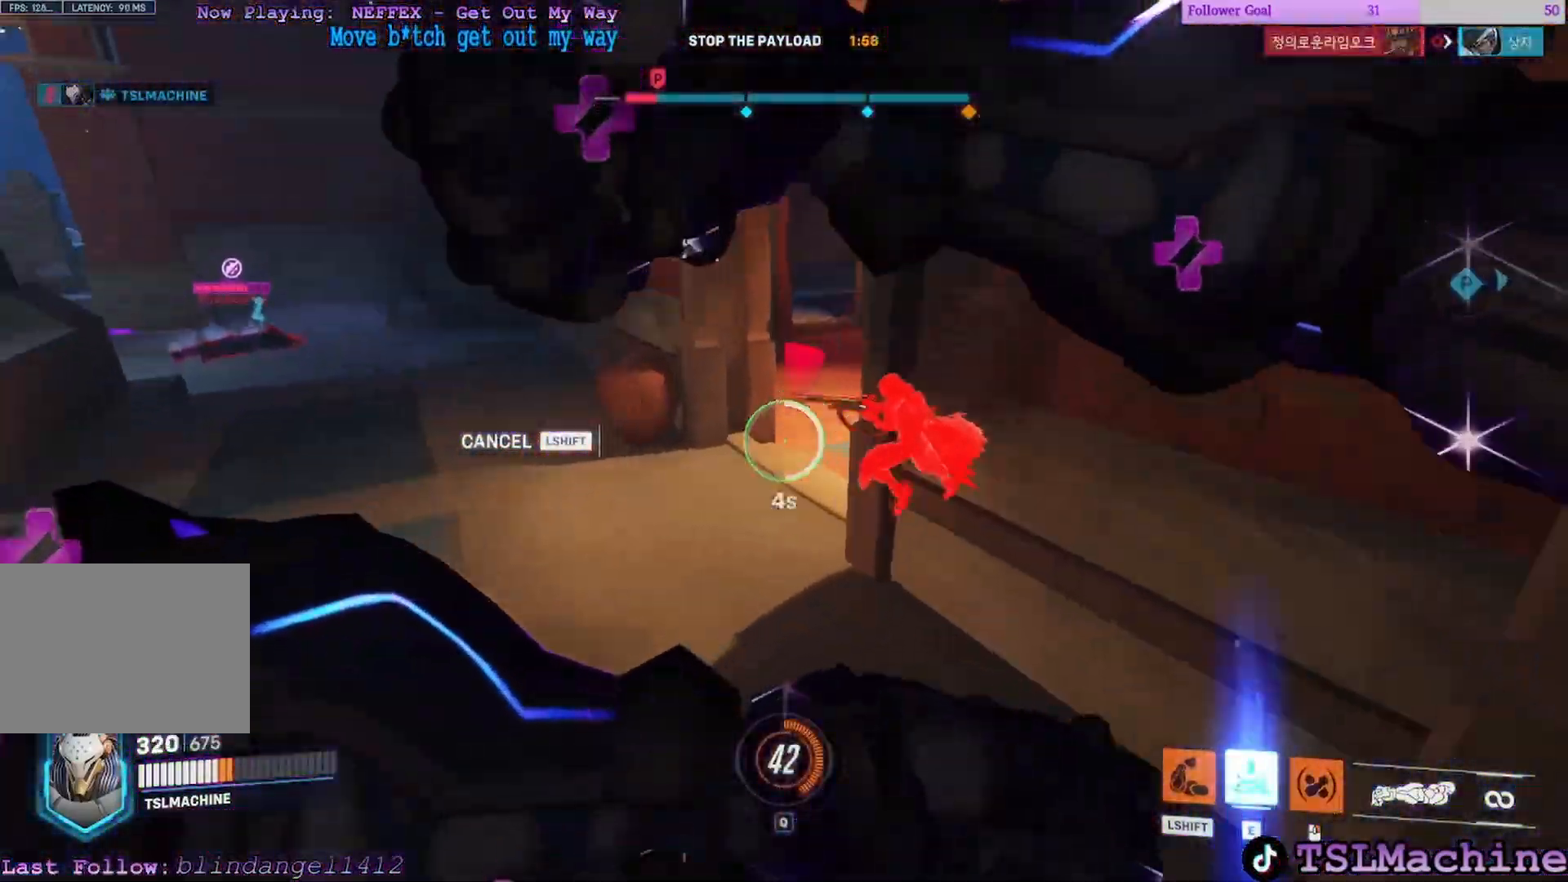
{"keys": ["a", "e"], "mouse": [], "events": [[17, "e", "down"], [183, "mouse_right", "up"], [300, "w", "up"], [333, "space", "up"]]}
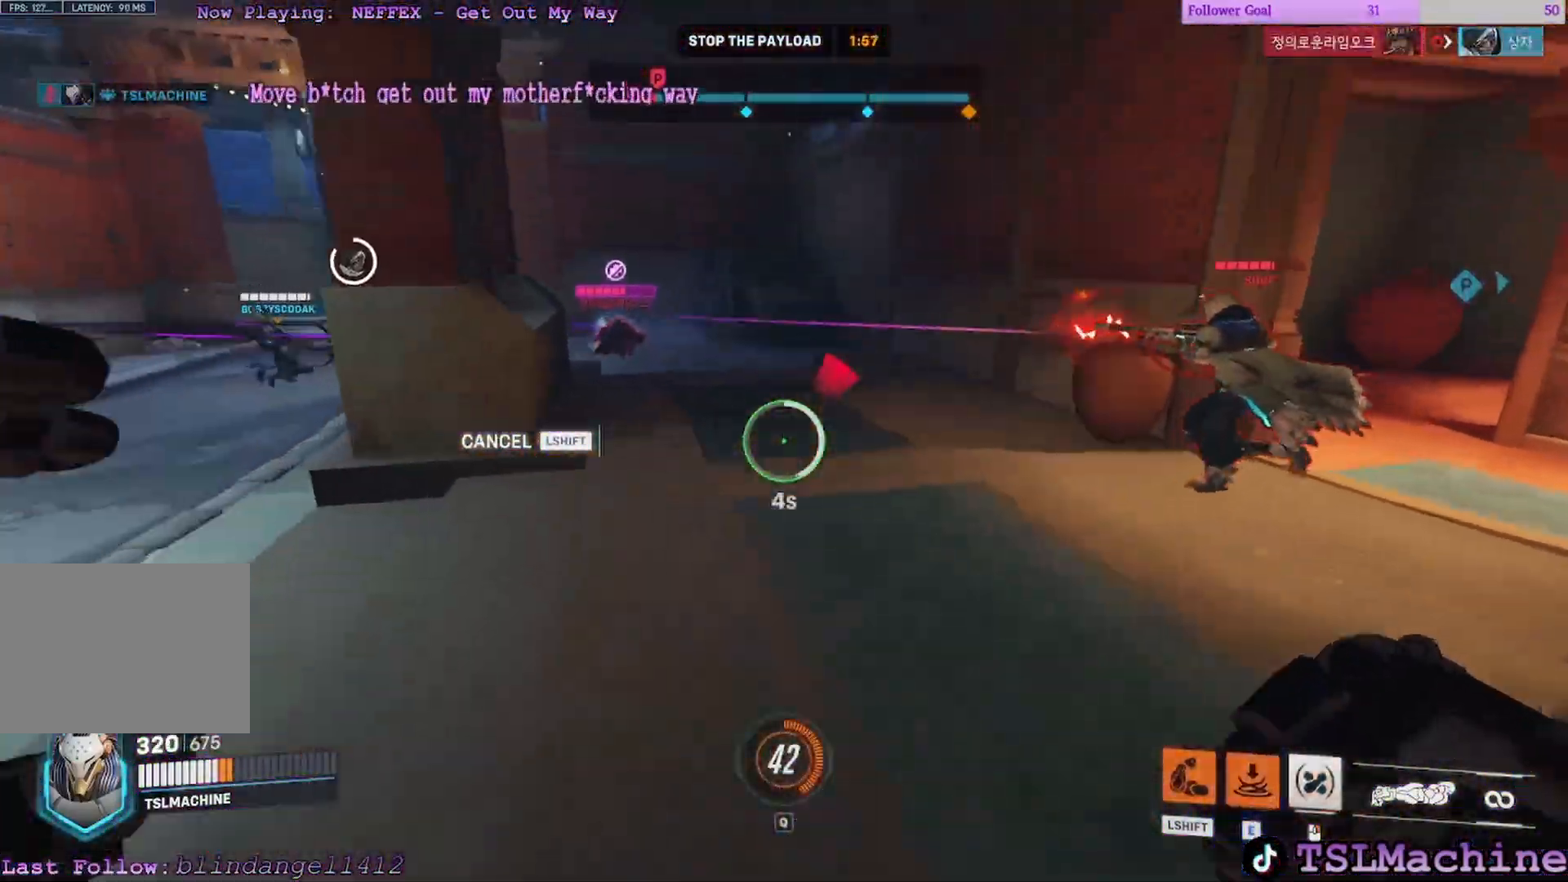
{"keys": ["d", "space", "w"], "mouse": [], "events": [[17, "w", "down"], [50, "e", "up"], [167, "d", "down"], [417, "a", "up"], [483, "space", "down"]]}
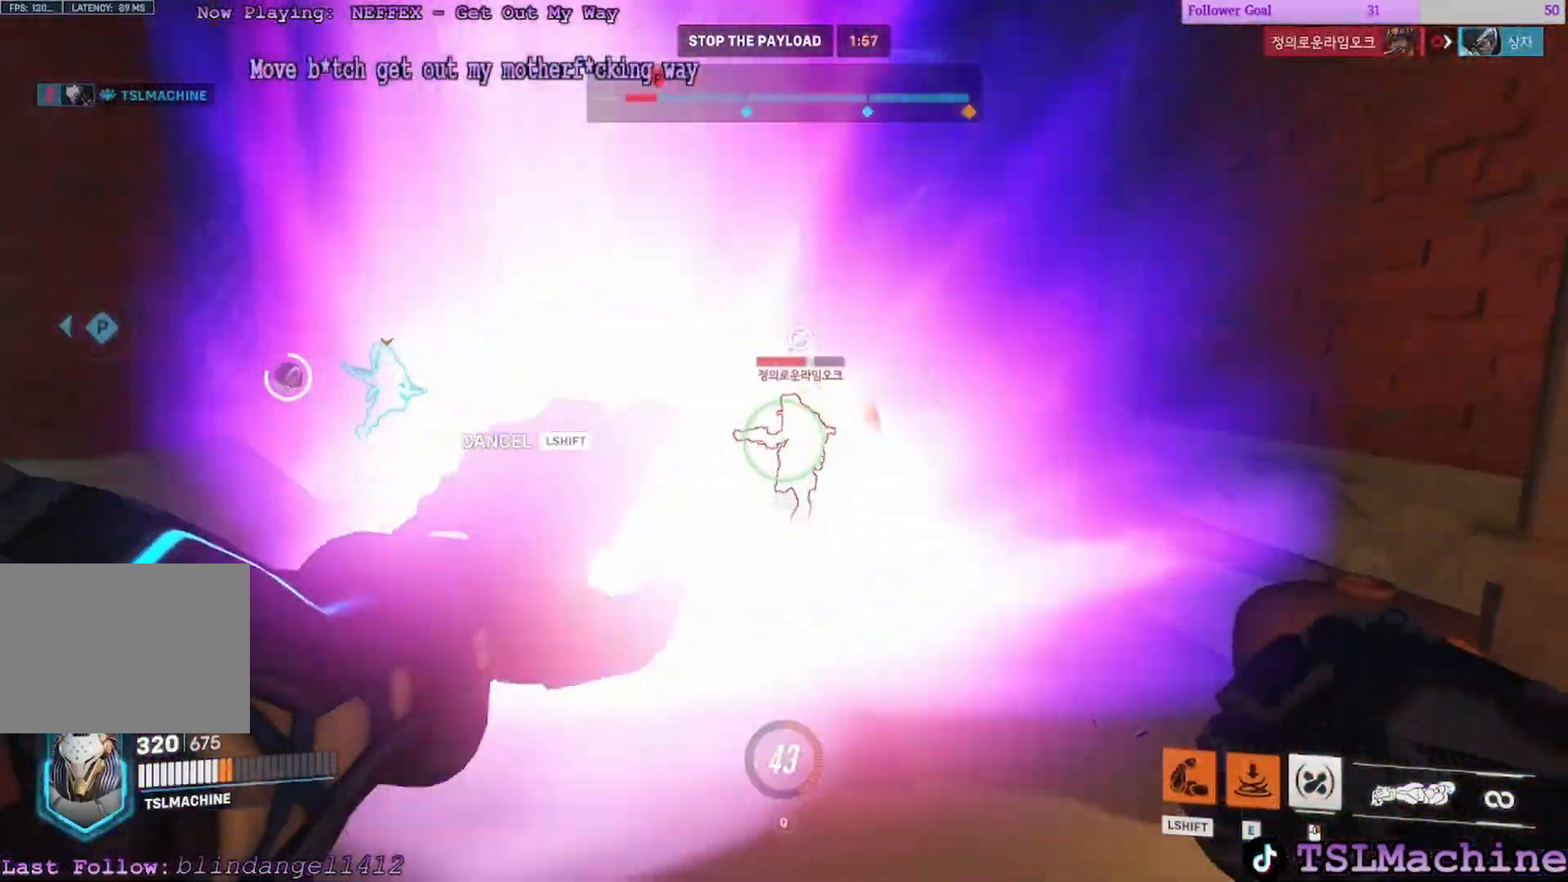
{"keys": ["w"], "mouse": ["left"], "events": [[217, "d", "up"], [267, "space", "up"], [367, "mouse_left", "down"]]}
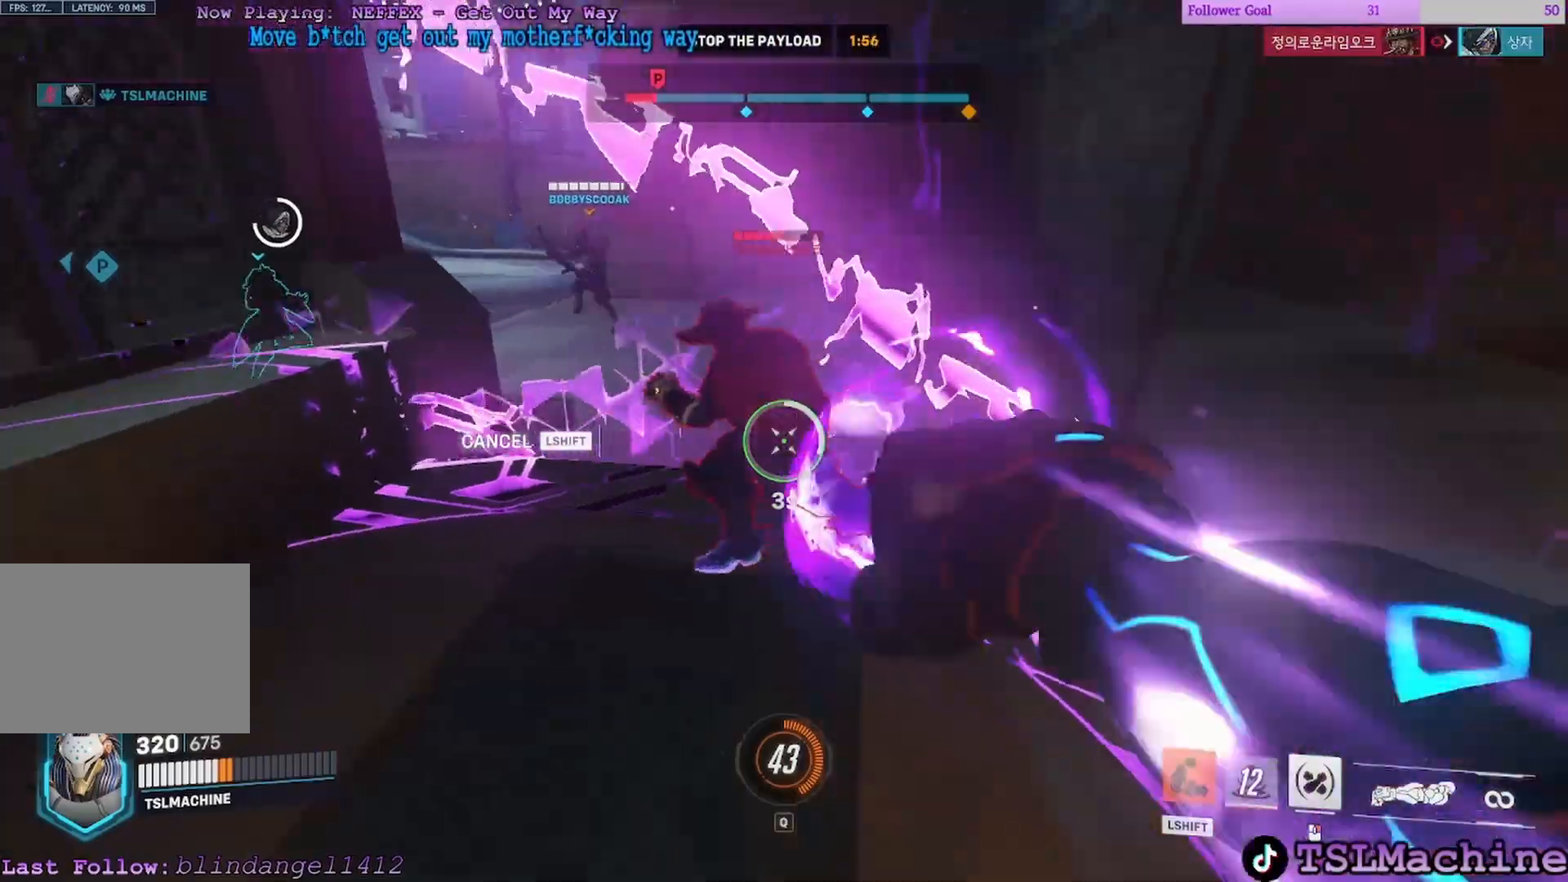
{"keys": ["s"], "mouse": ["left"], "events": [[300, "s", "down"], [500, "w", "up"]]}
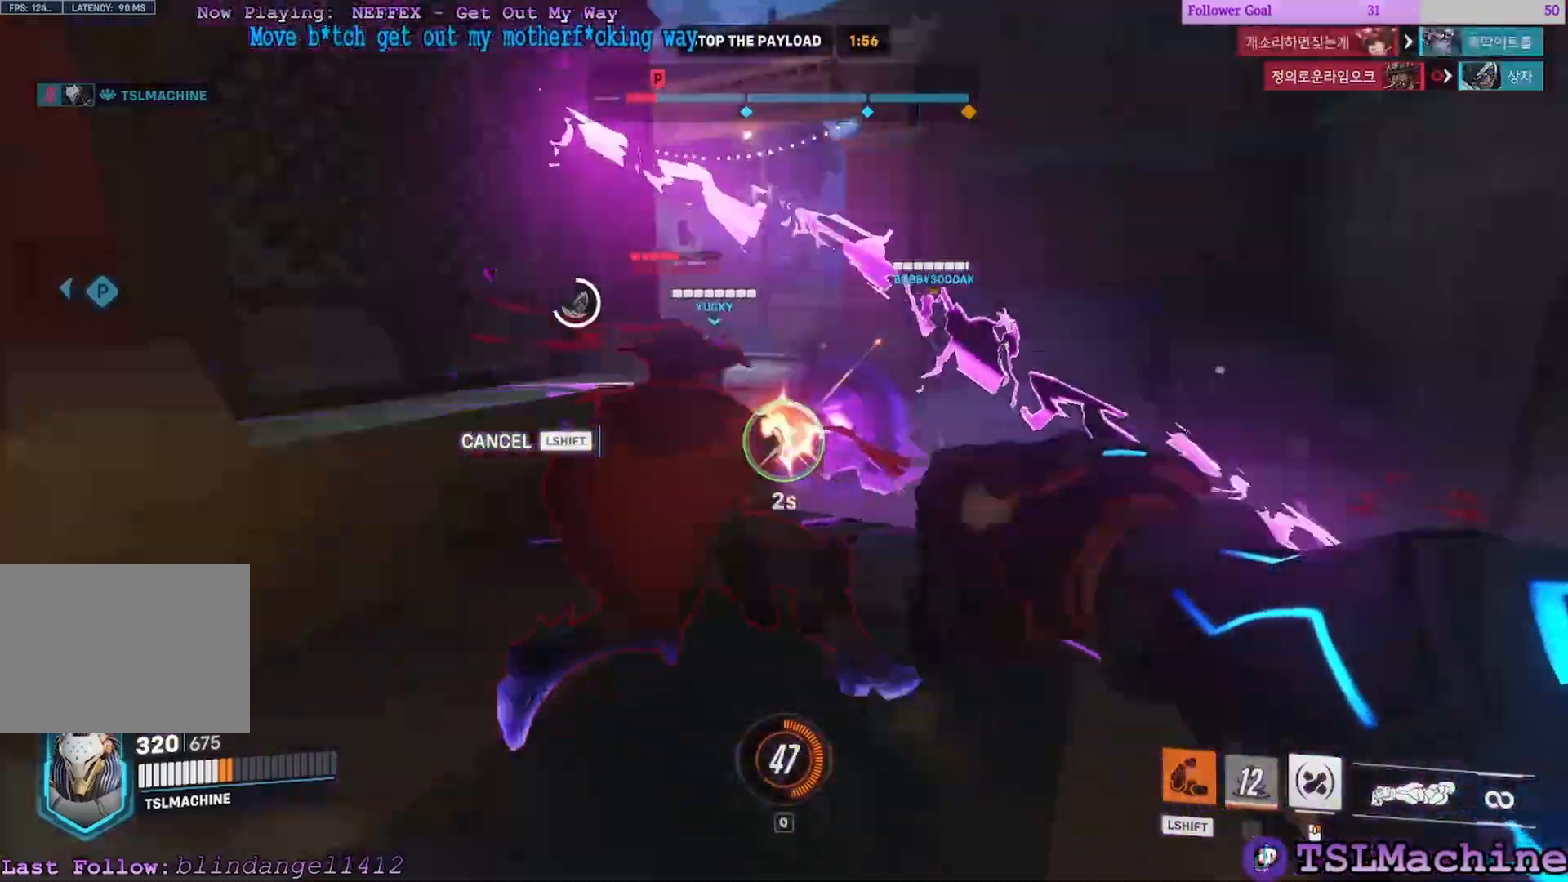
{"keys": ["a", "w"], "mouse": ["left"], "events": [[267, "w", "down"], [383, "s", "up"], [400, "a", "down"]]}
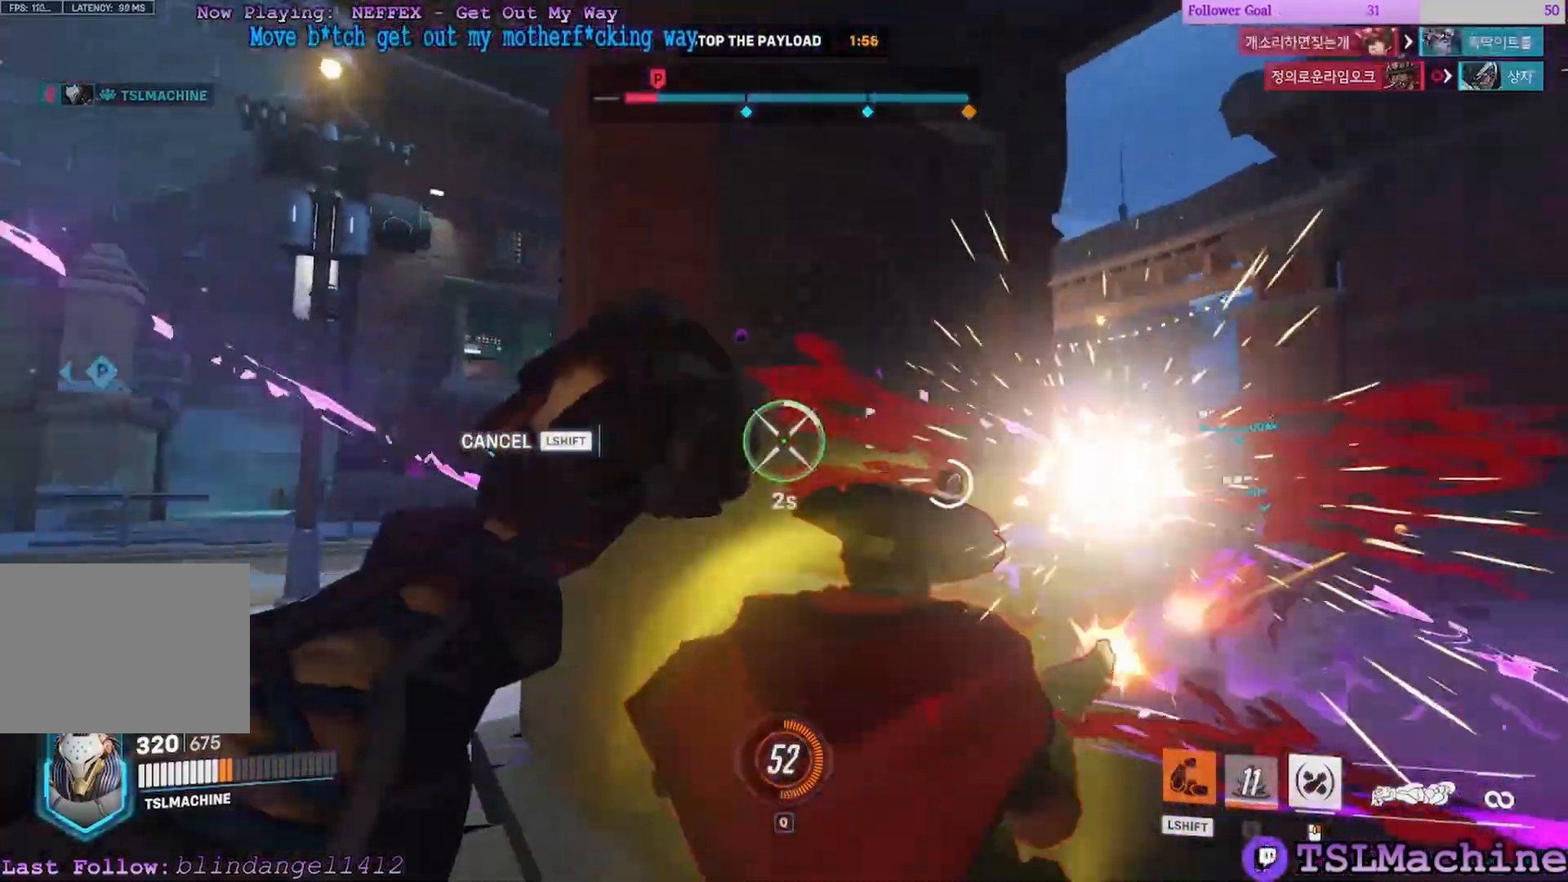
{"keys": ["a", "s"], "mouse": [], "events": [[33, "s", "down"], [67, "mouse_left", "up"], [183, "w", "up"]]}
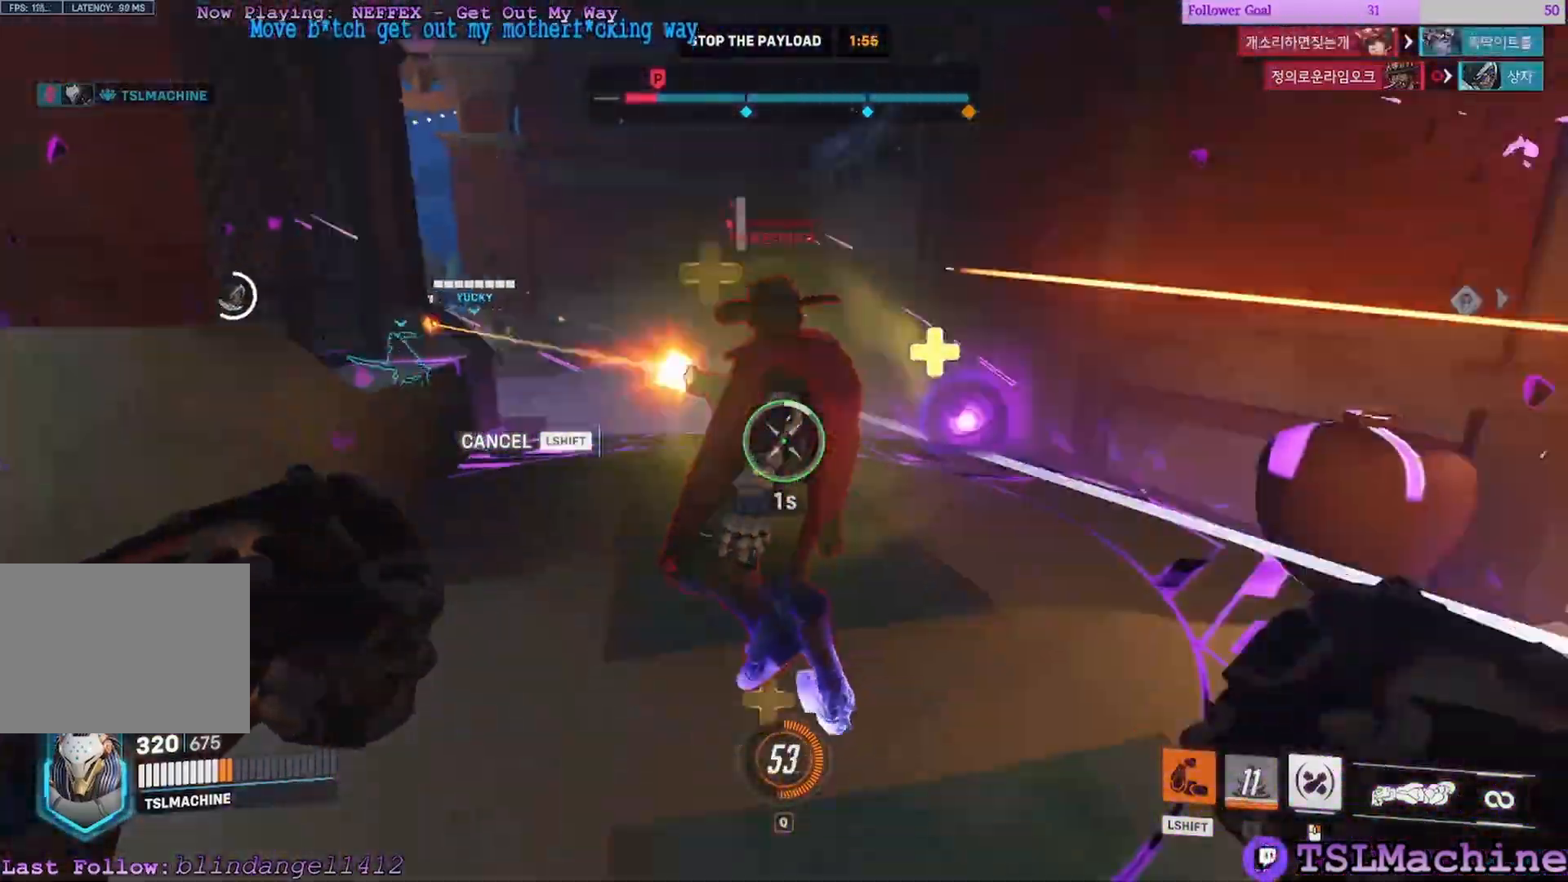
{"keys": ["a", "s", "w"], "mouse": ["left"], "events": [[50, "mouse_left", "down"], [117, "w", "down"], [267, "s", "up"], [467, "s", "down"]]}
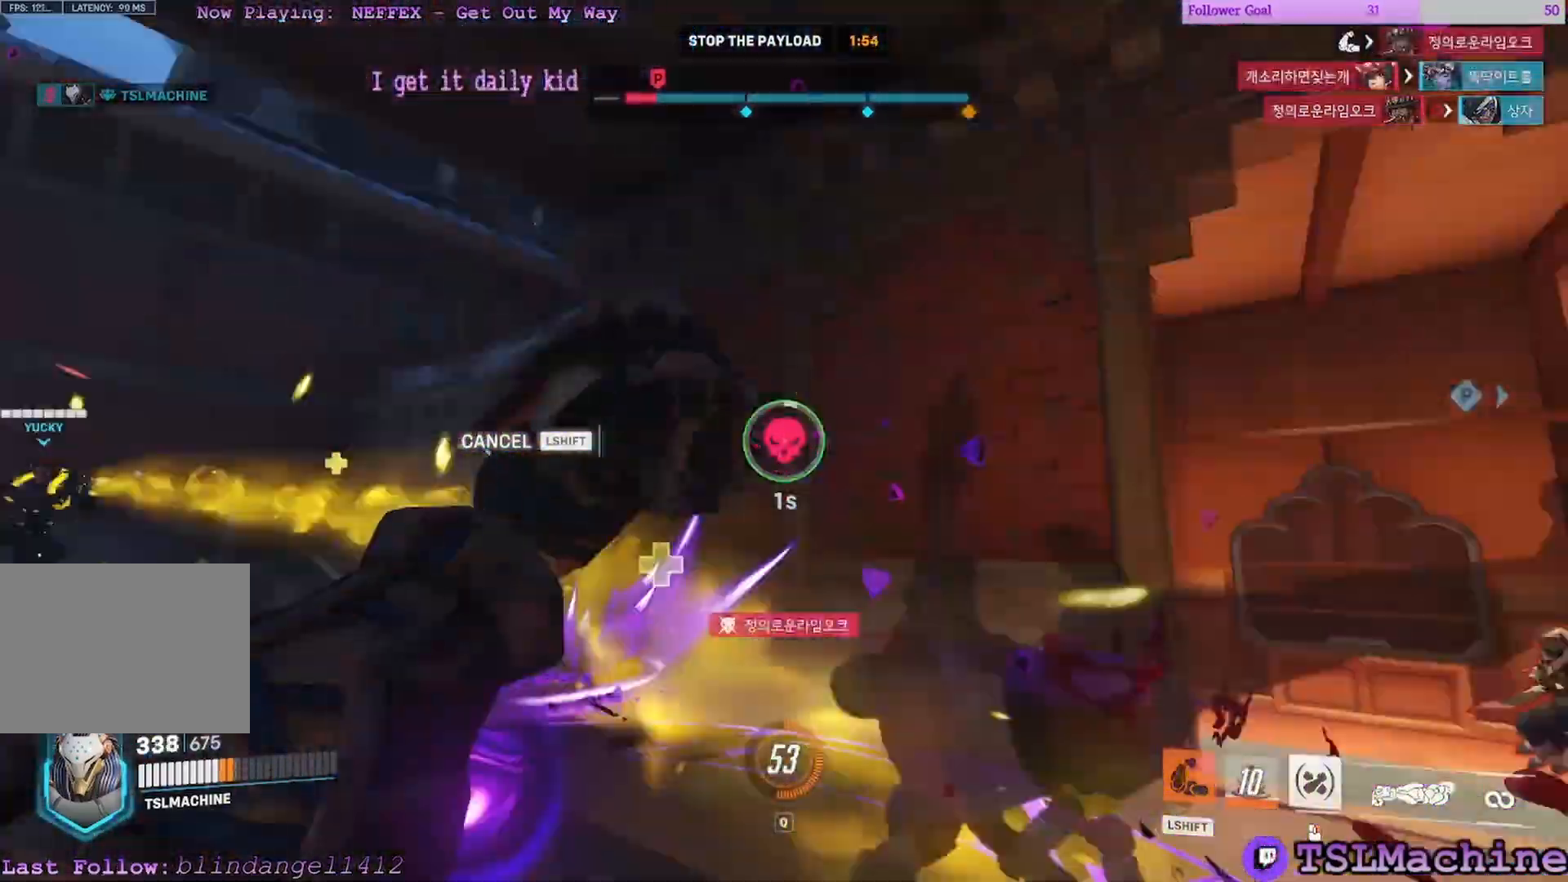
{"keys": ["d", "w"], "mouse": [], "events": [[117, "mouse_left", "up"], [117, "w", "up"], [133, "d", "down"], [317, "w", "down"], [383, "a", "up"], [417, "s", "up"]]}
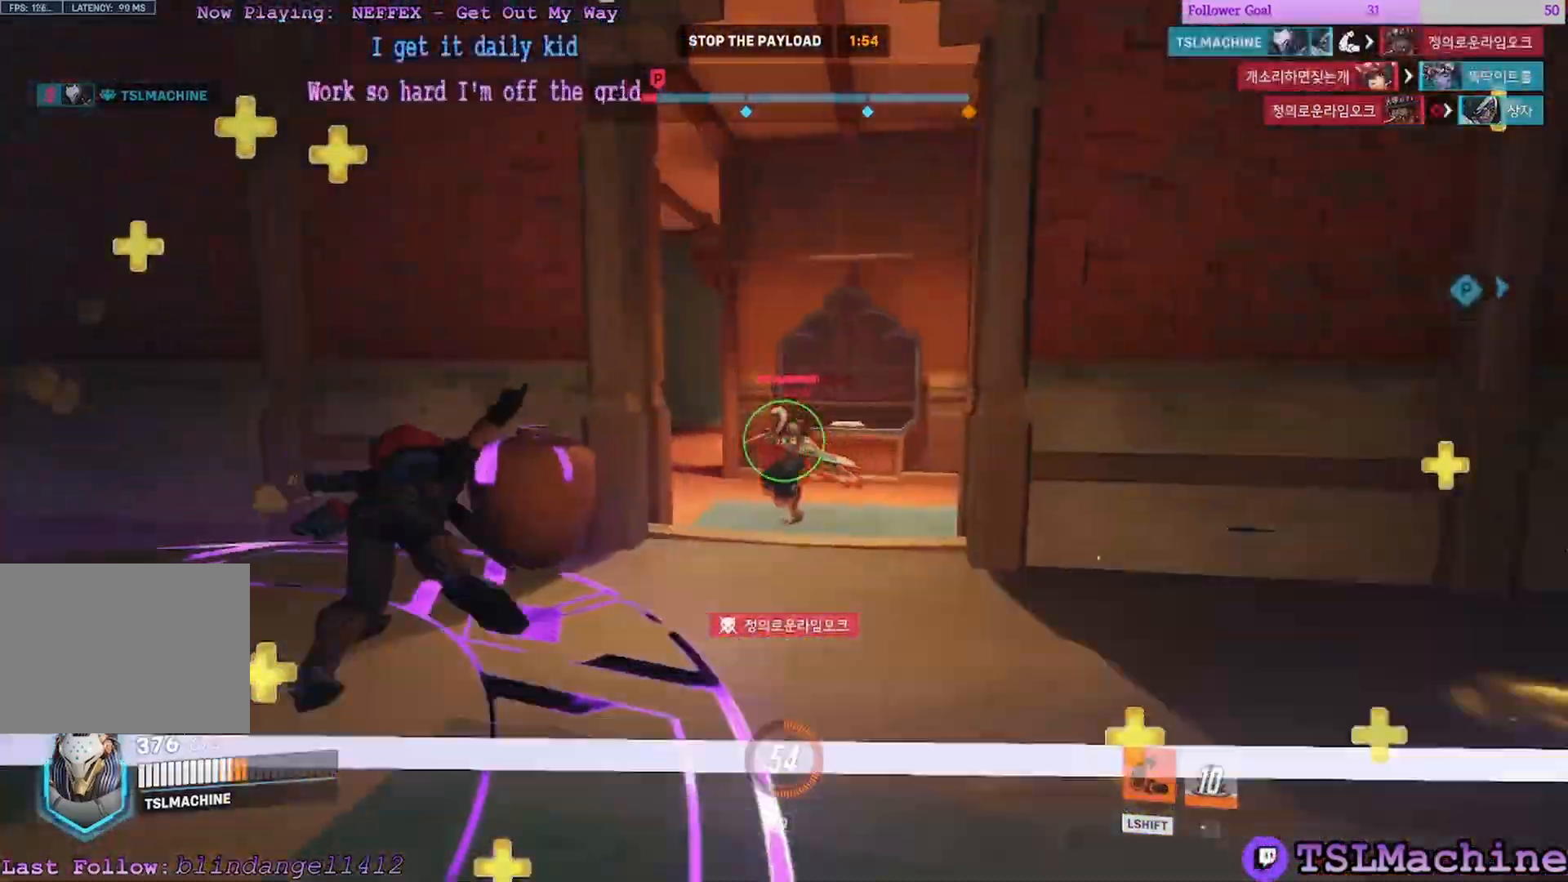
{"keys": ["d", "space", "w"], "mouse": ["left"], "events": [[117, "mouse_left", "down"], [283, "space", "down"]]}
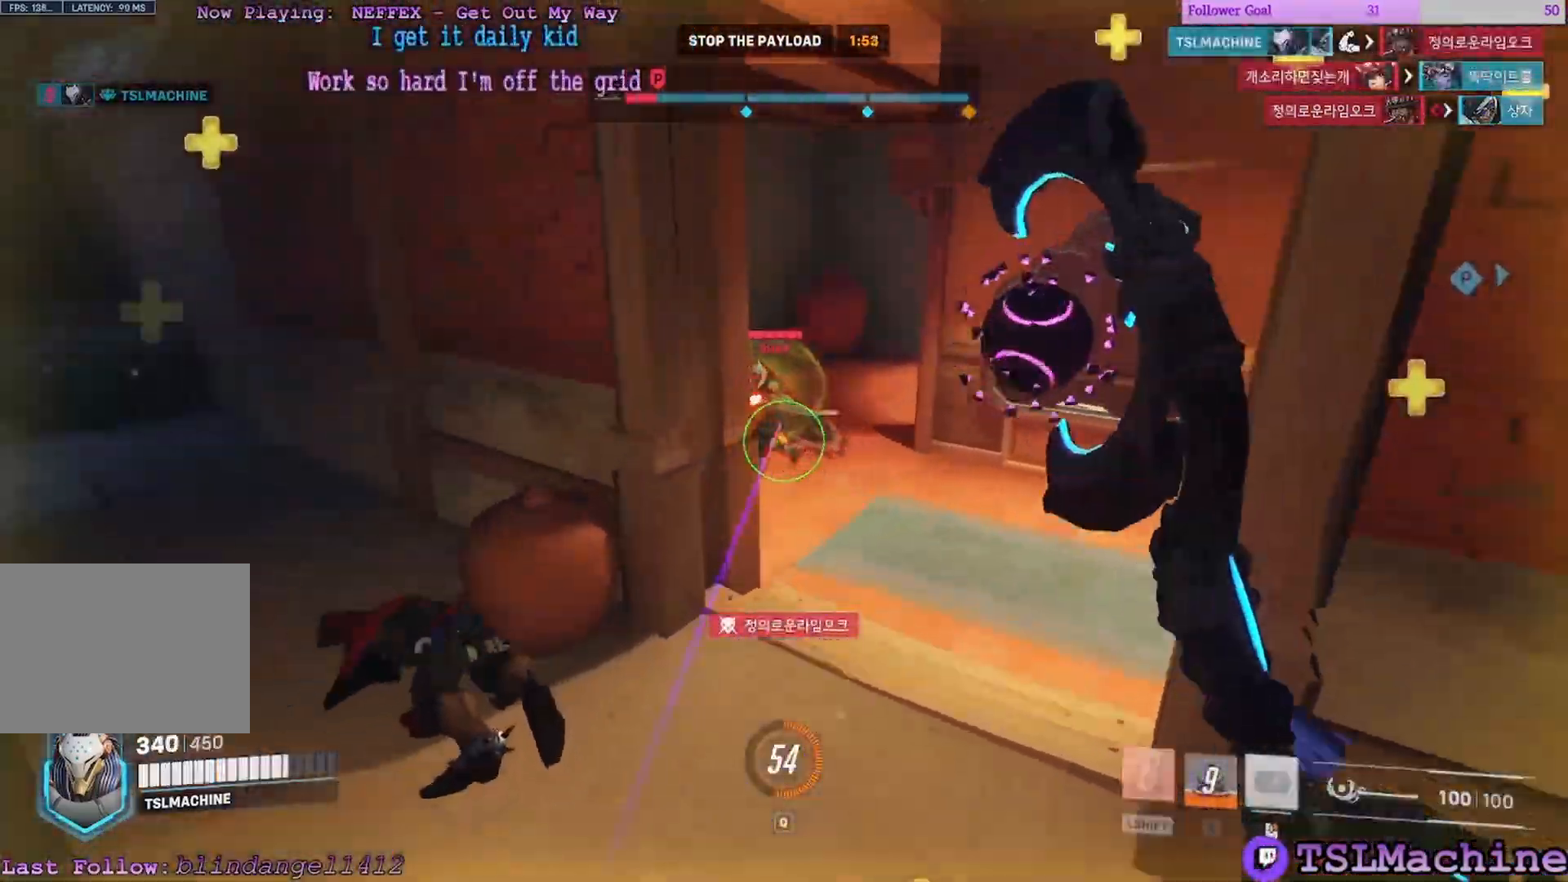
{"keys": ["a", "d", "w"], "mouse": ["left"], "events": [[233, "space", "up"], [400, "a", "down"]]}
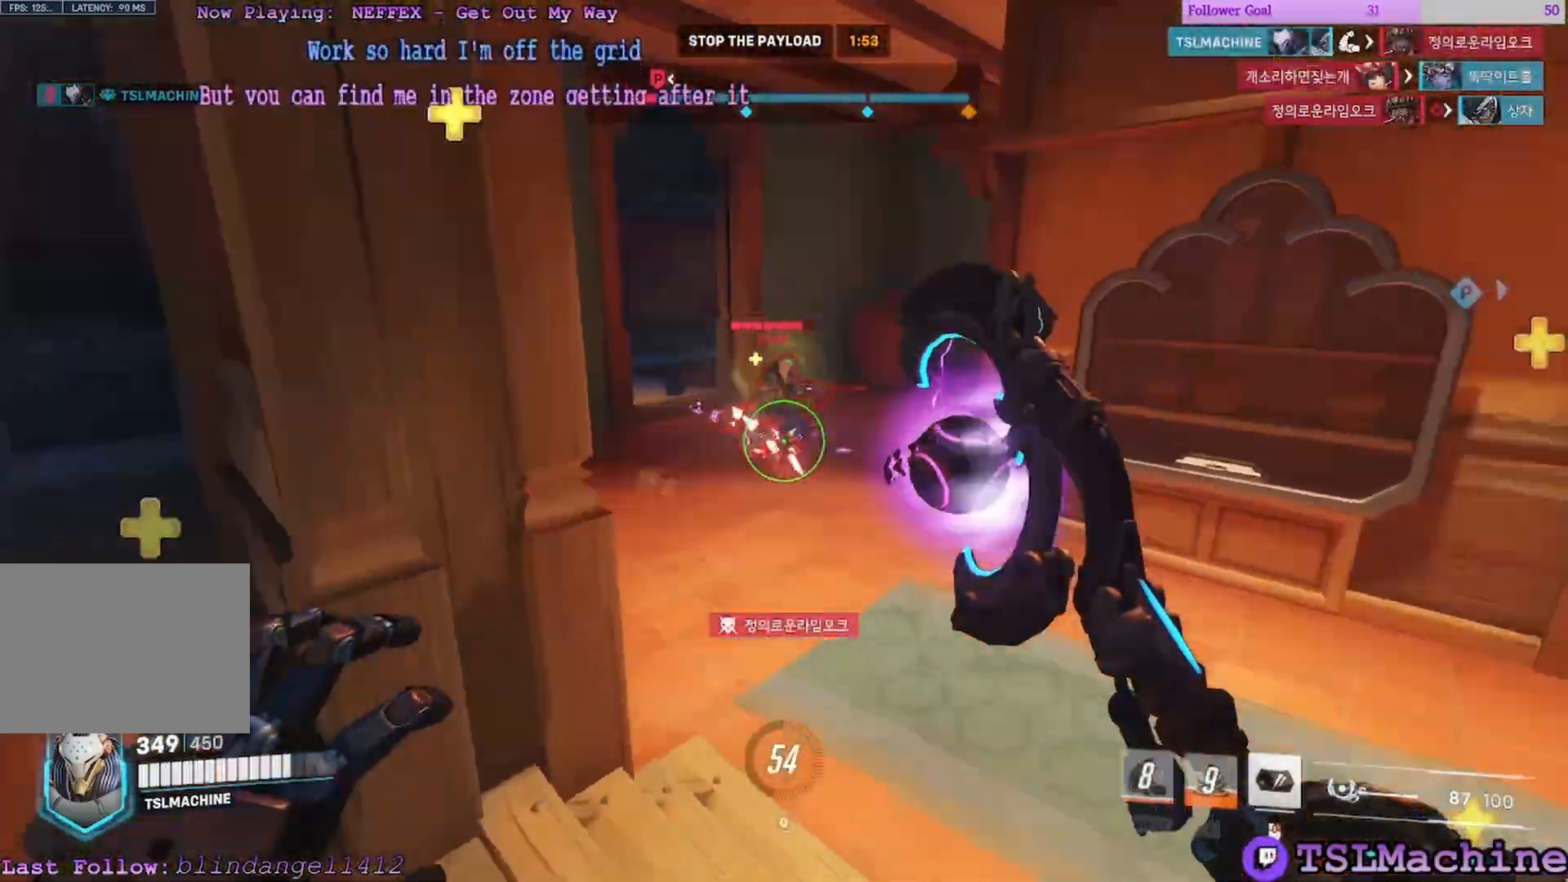
{"keys": ["a", "s"], "mouse": ["left"], "events": [[83, "s", "down"], [167, "w", "up"], [183, "d", "up"]]}
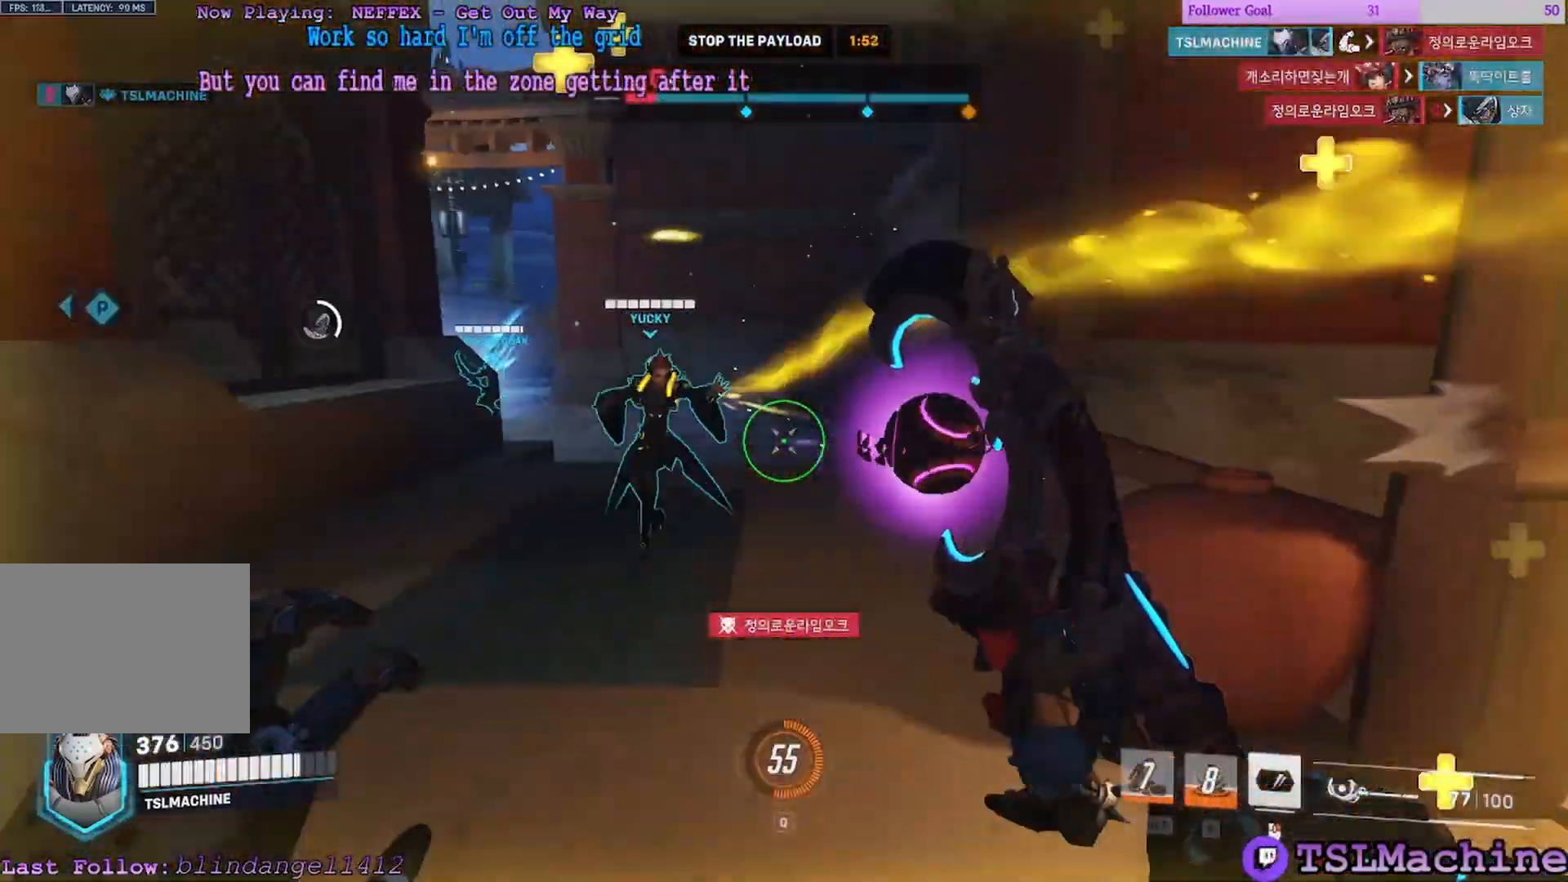
{"keys": ["a", "d", "s"], "mouse": ["right"]}
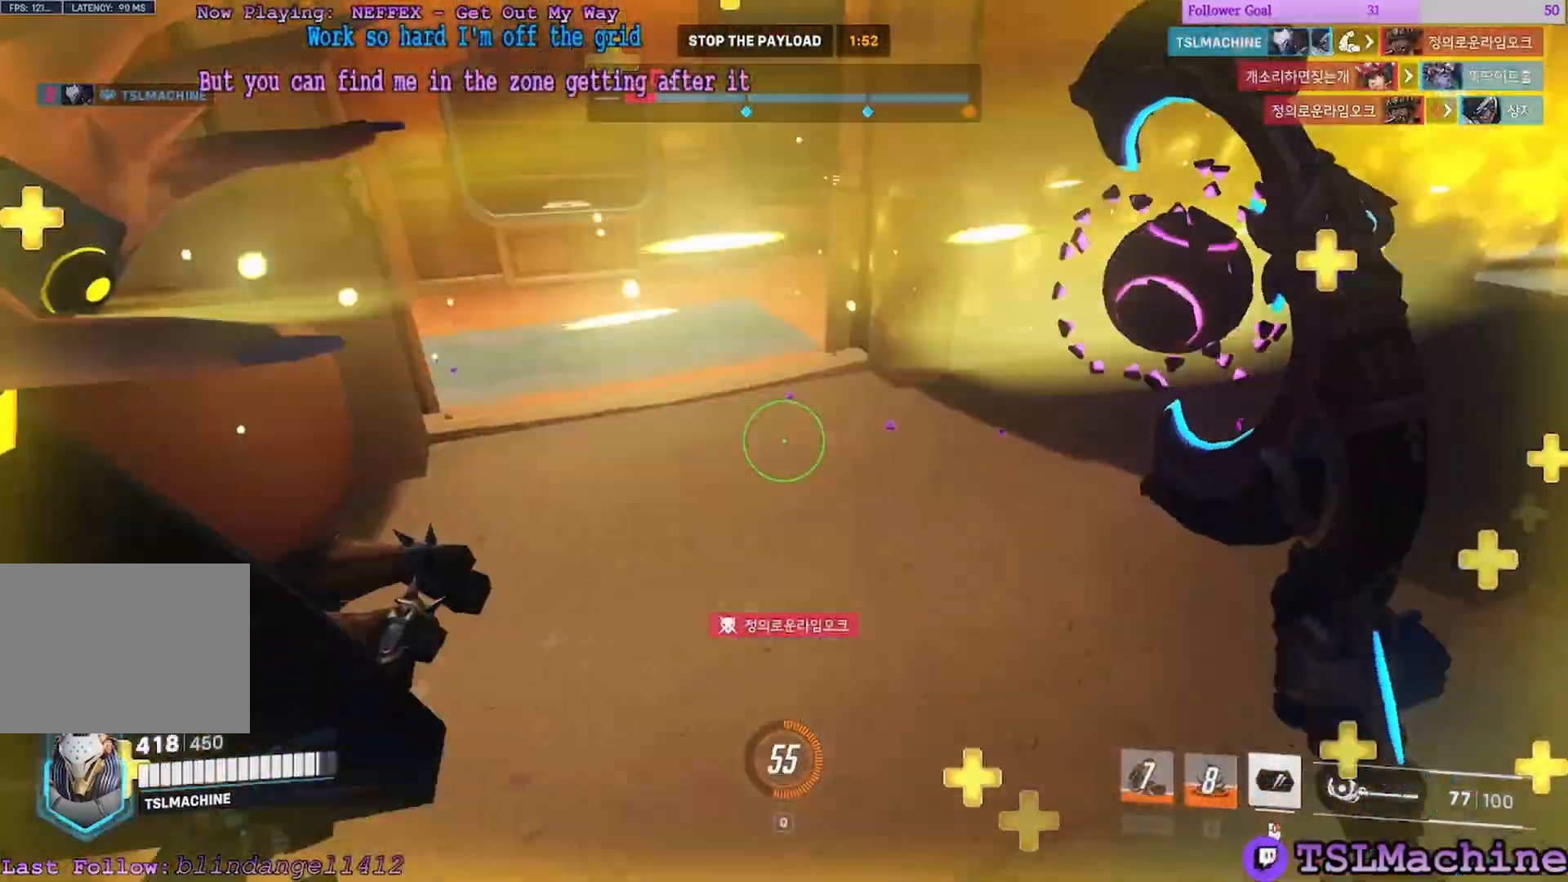
{"keys": ["d", "w"], "mouse": []}
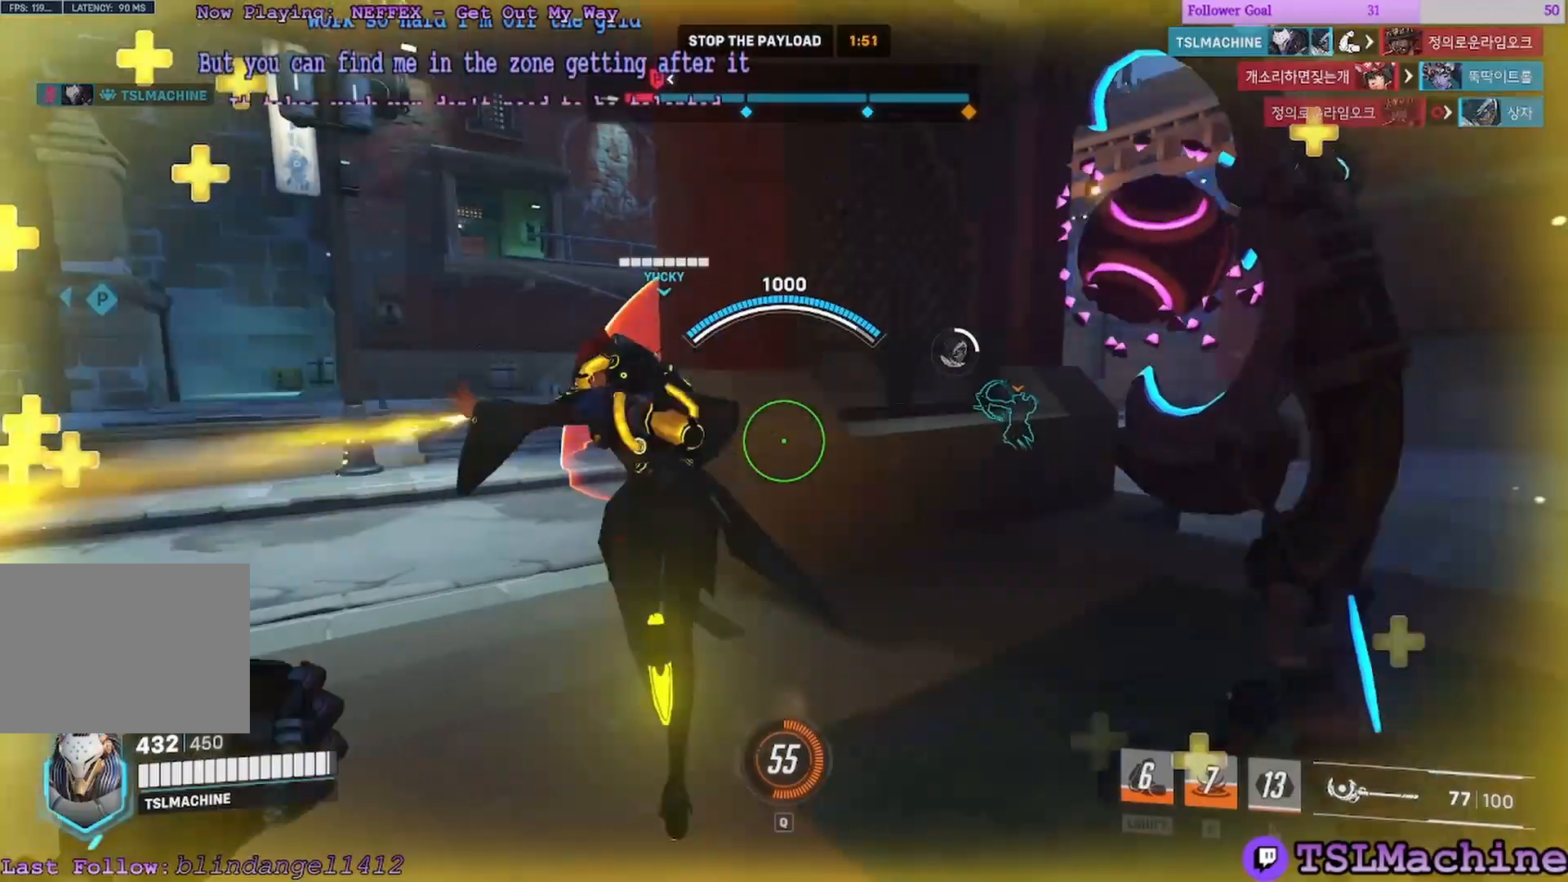
{"keys": ["a", "space", "w"], "mouse": ["left"], "events": [[50, "a", "down"], [300, "space", "down"], [333, "d", "up"], [333, "mouse_left", "down"]]}
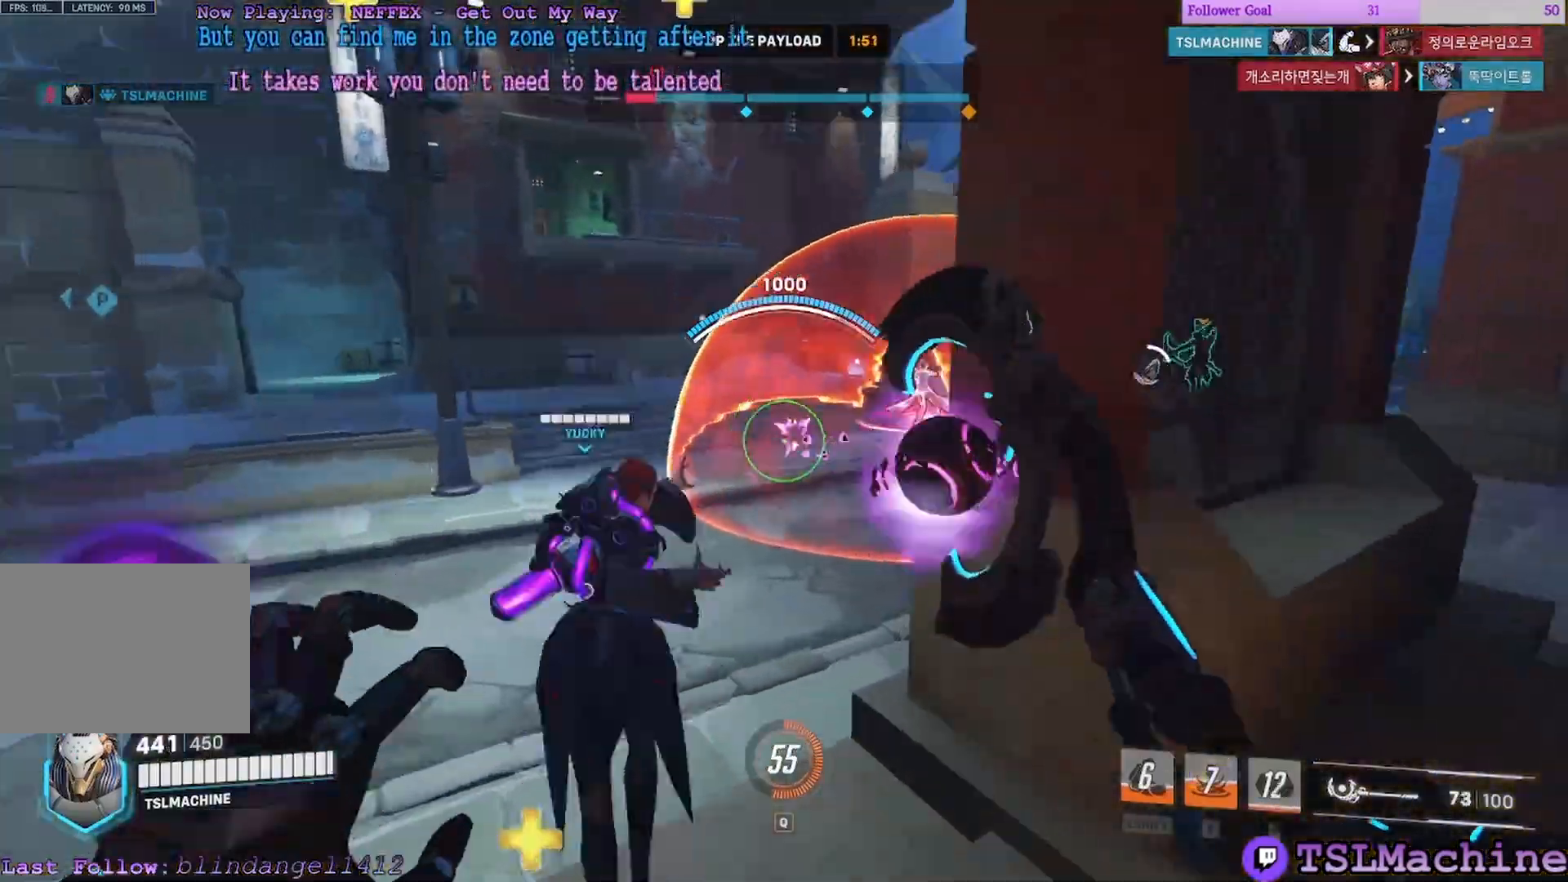
{"keys": ["w"], "mouse": ["left"], "events": [[233, "space", "up"], [467, "a", "up"]]}
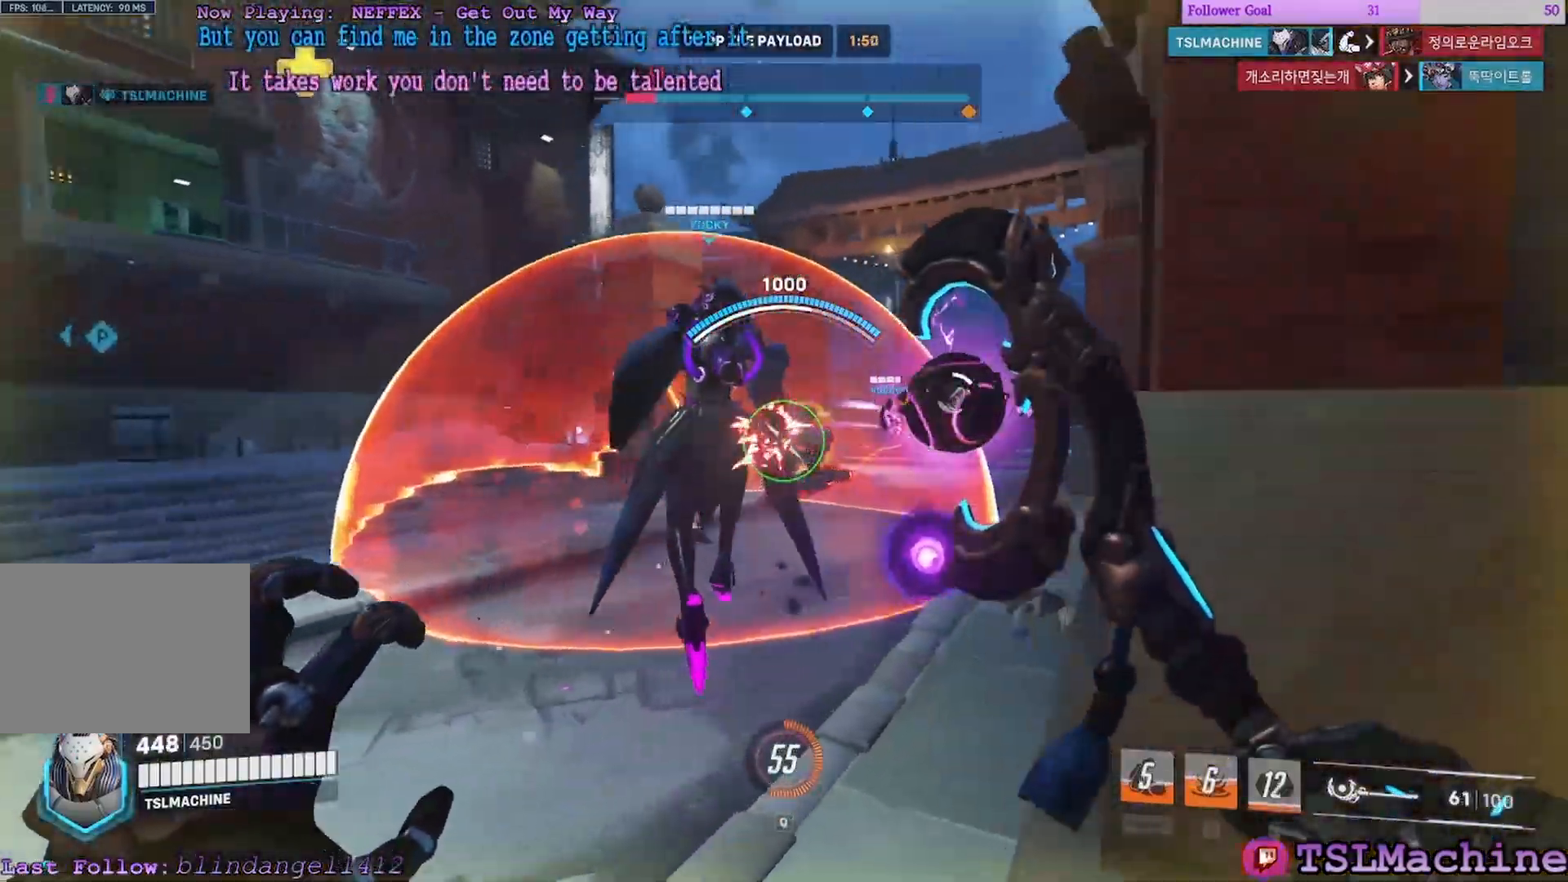
{"keys": ["space", "w"], "mouse": ["left"], "events": [[400, "space", "down"]]}
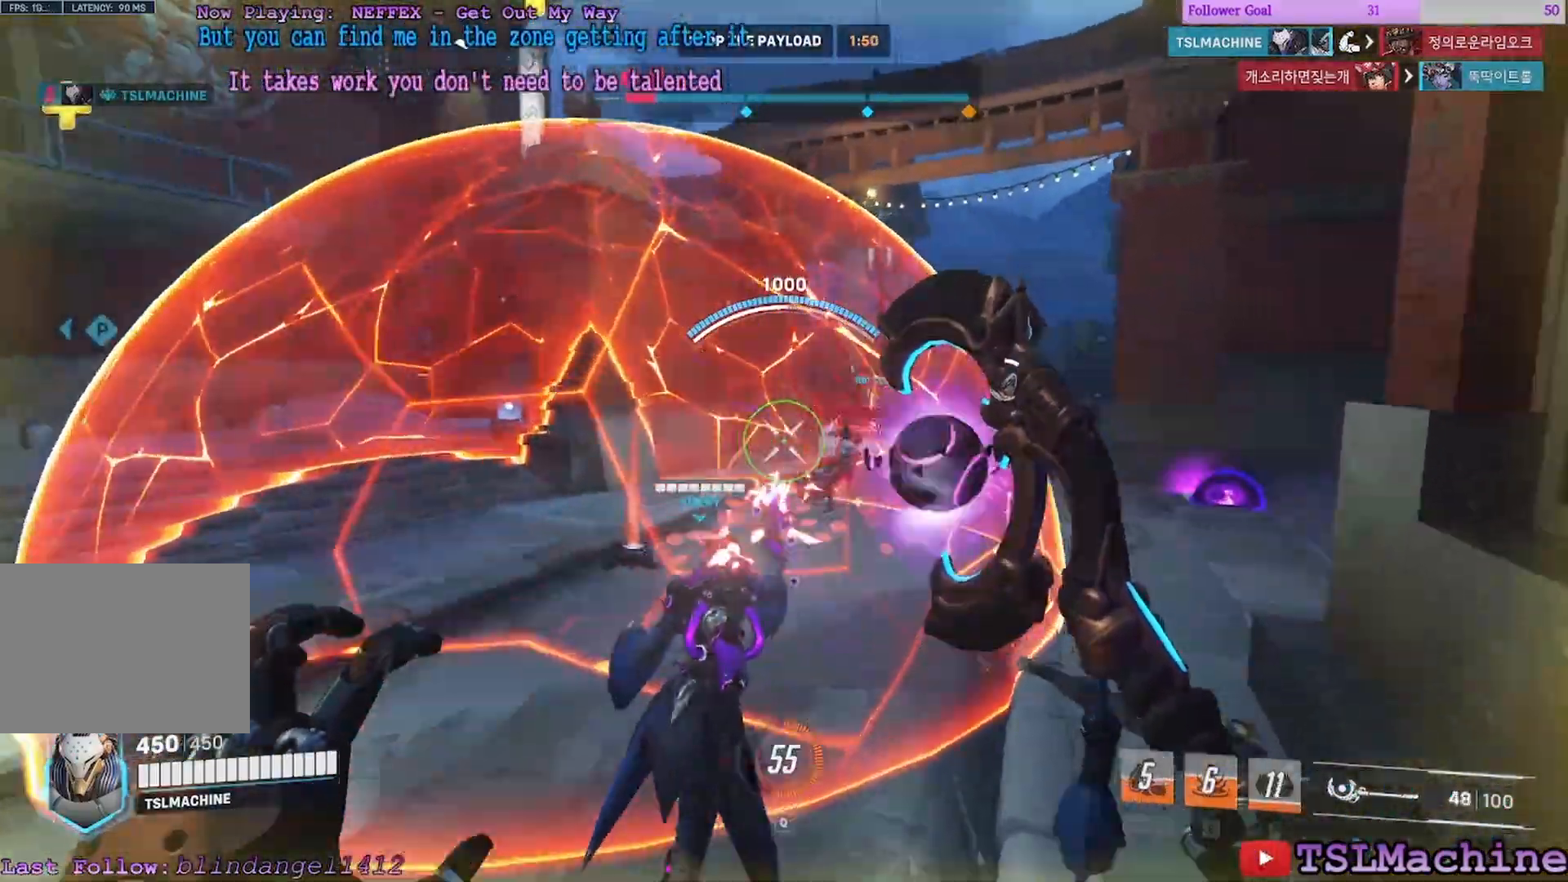
{"keys": ["d", "w"], "mouse": ["left"], "events": [[217, "space", "up"], [450, "d", "down"]]}
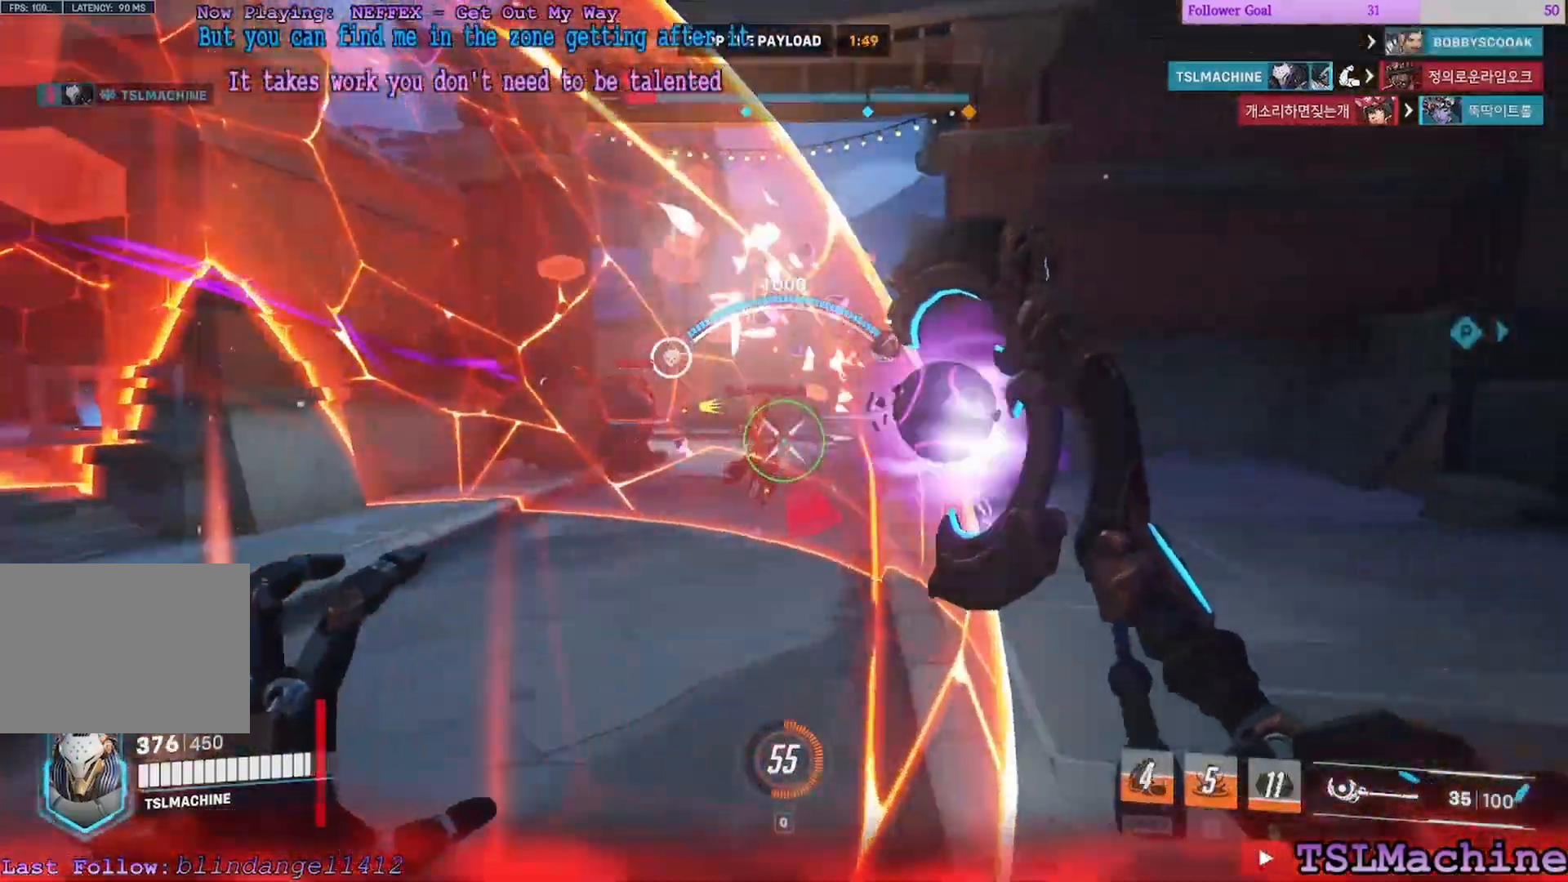
{"keys": ["d", "w"], "mouse": ["left"], "events": []}
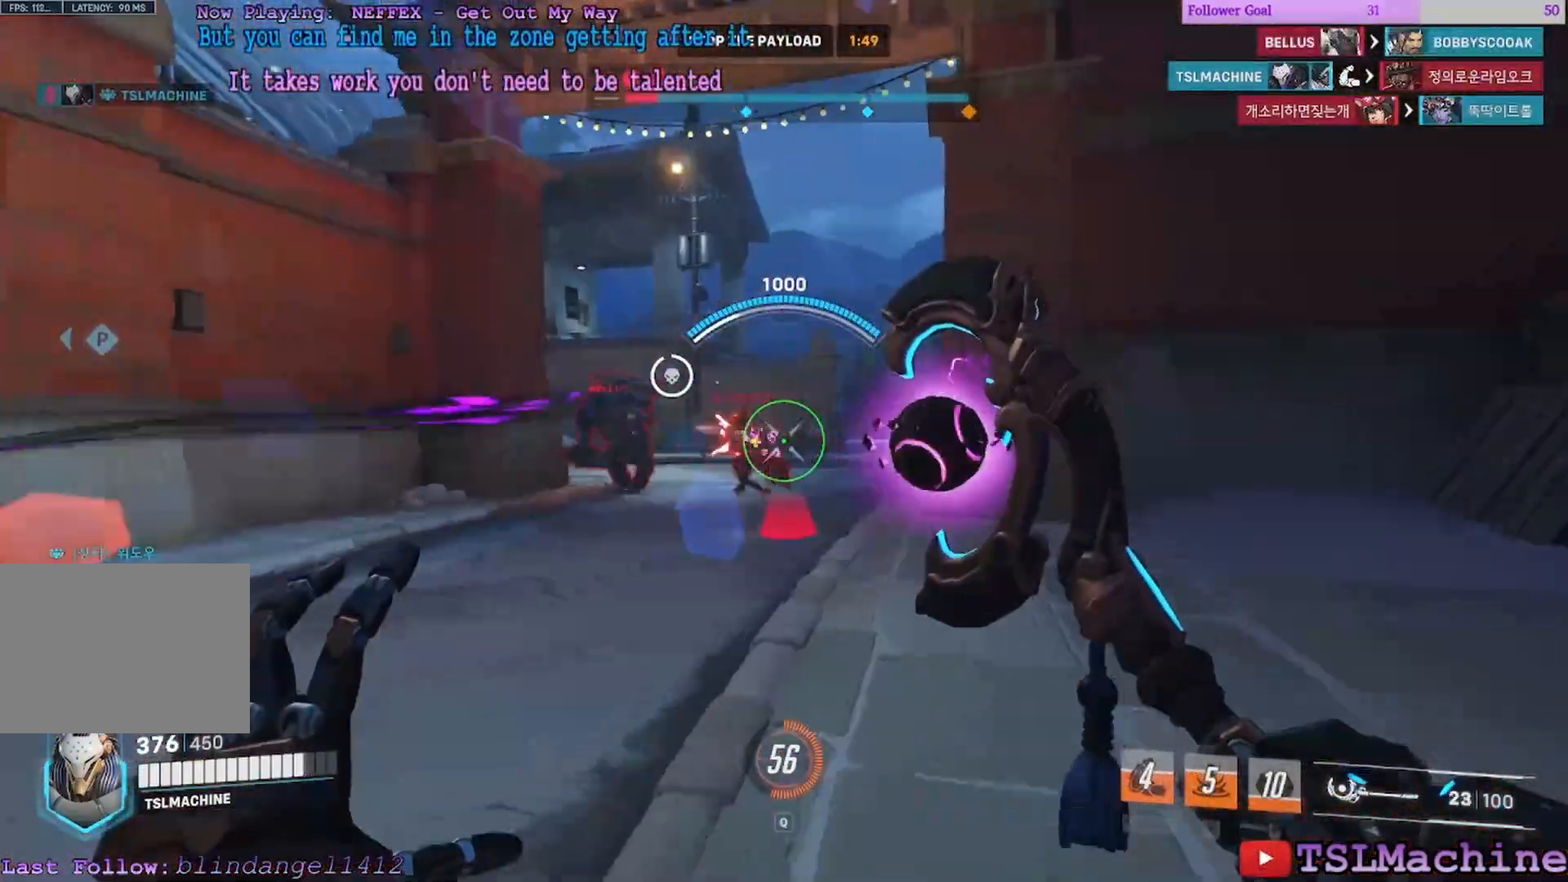
{"keys": ["a", "d", "w"], "mouse": ["left"], "events": [[100, "a", "down"], [317, "d", "up"], [400, "d", "down"]]}
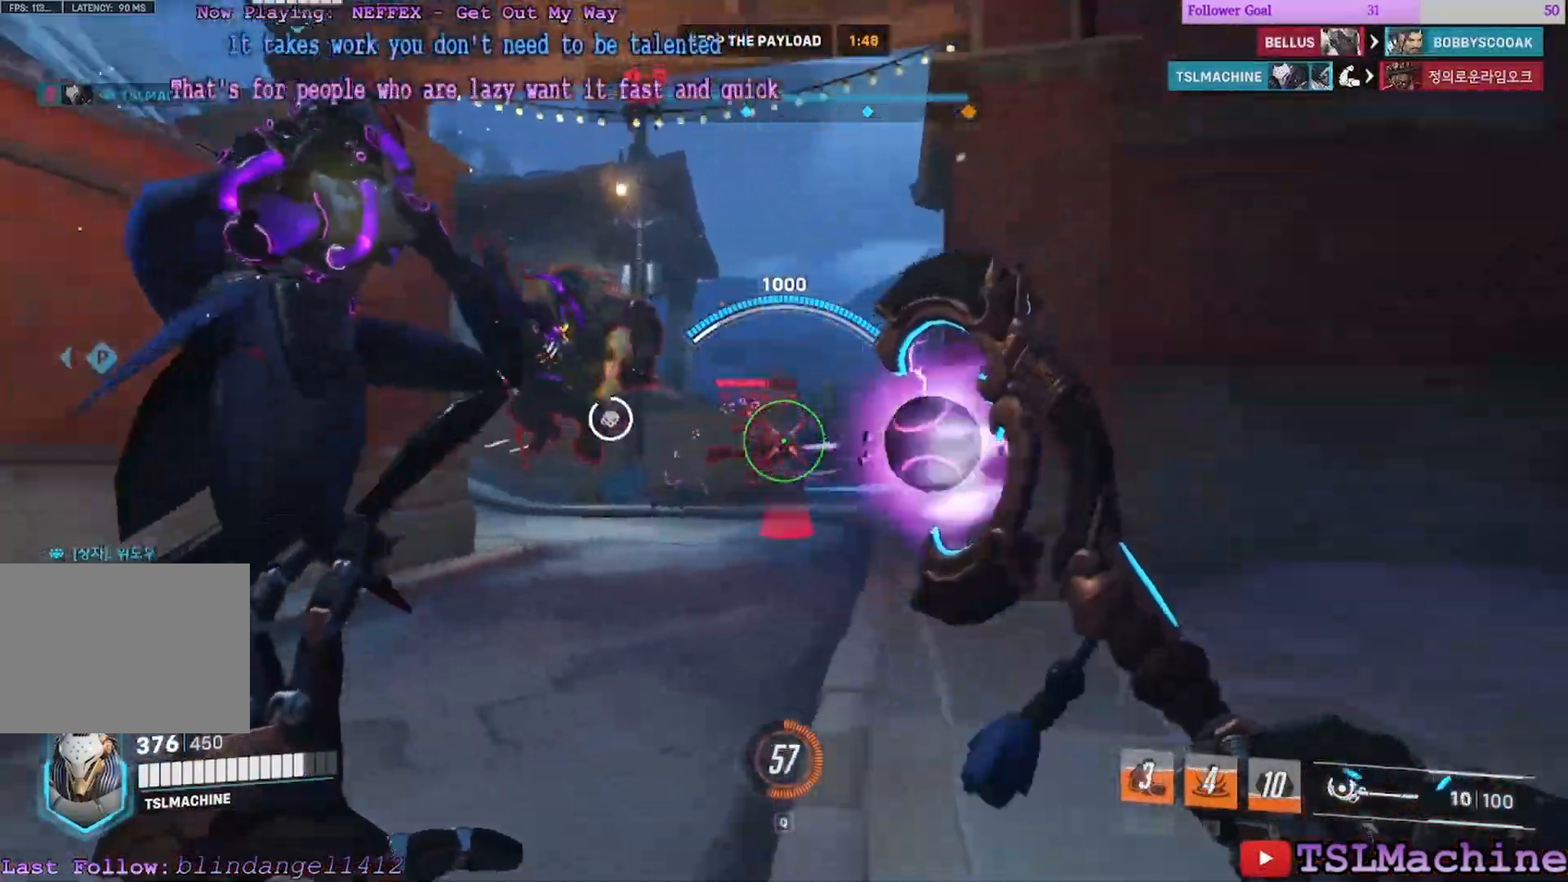
{"keys": ["a", "w"], "mouse": ["left"]}
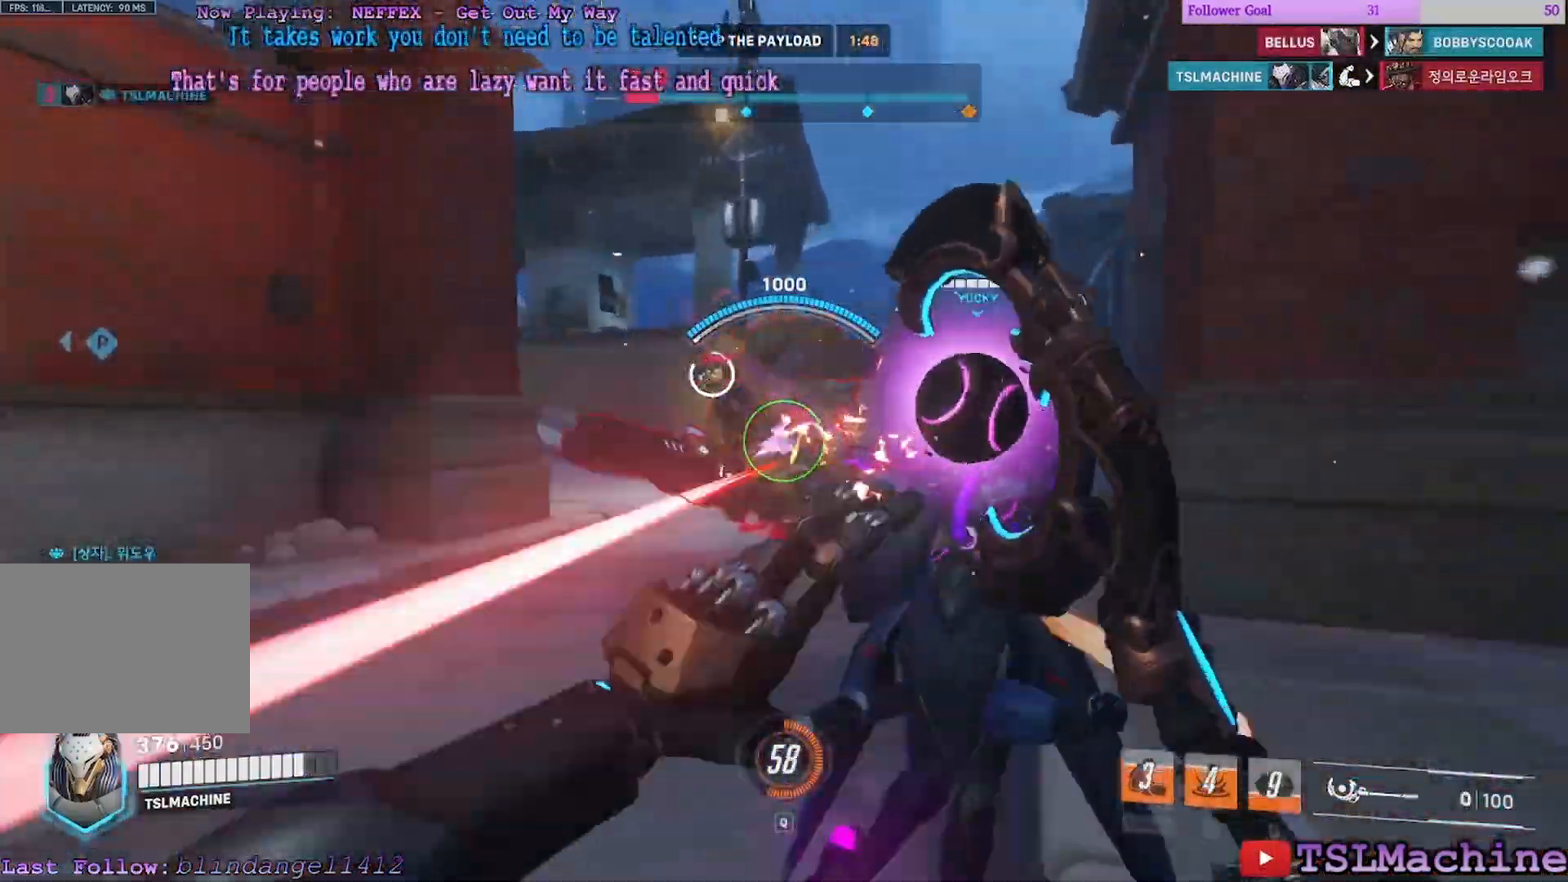
{"keys": ["a", "d", "w"], "mouse": ["left"], "events": [[400, "d", "down"]]}
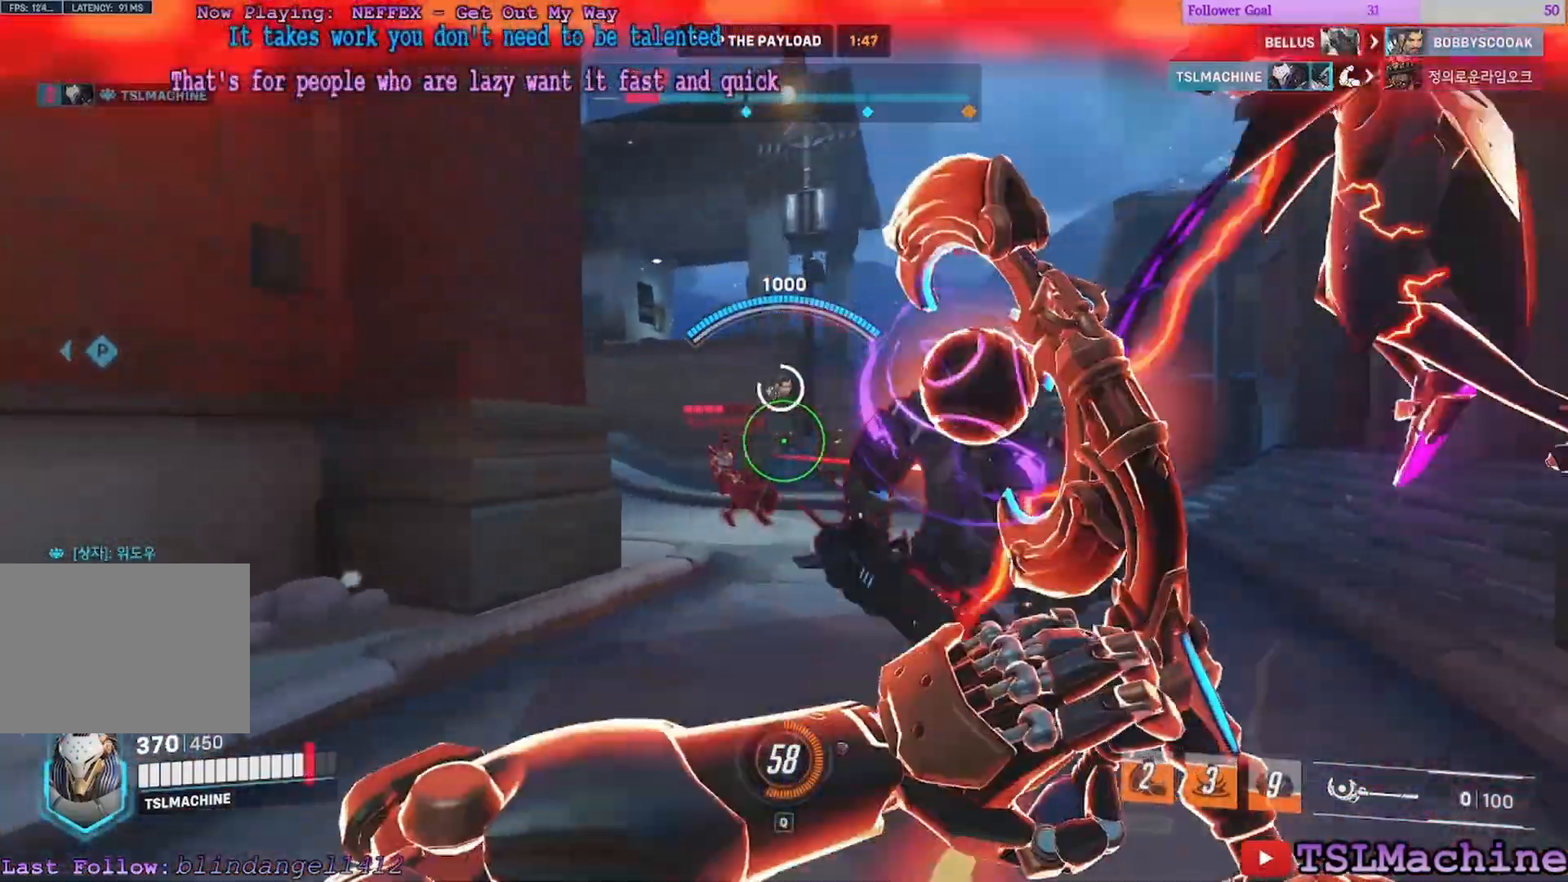
{"keys": ["d", "space", "w"], "mouse": ["left"], "events": [[267, "a", "up"], [267, "space", "down"]]}